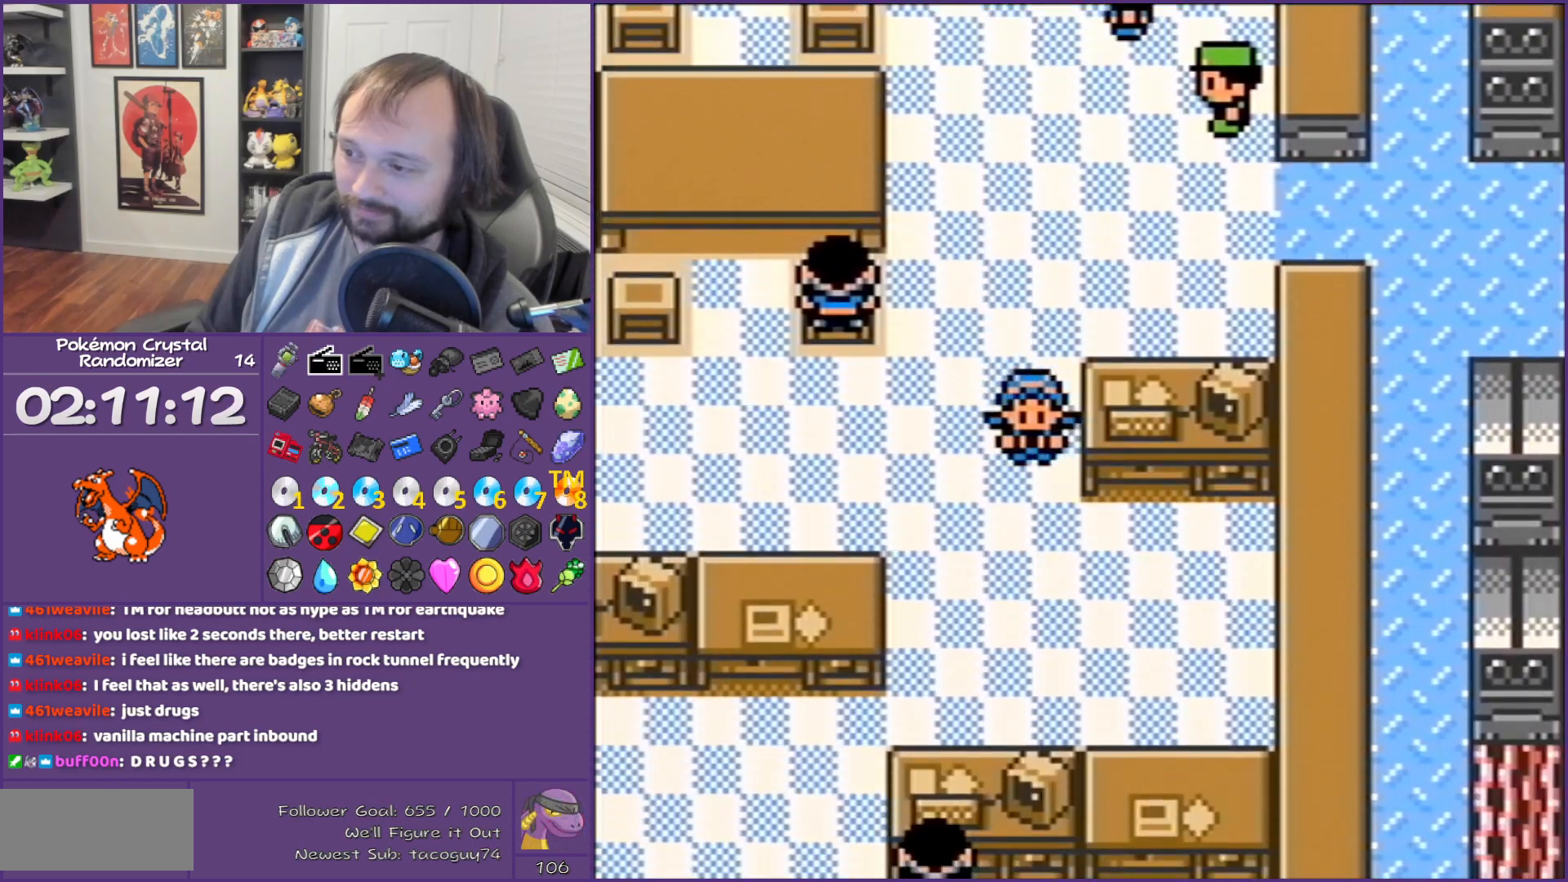
Gameplay with a controller (Nintendo layout); each line is a JSON object with the inputs held at the frame after it. "events" lists button and stick changes between this image and that frame as [ms after this image, input, new state], when the widget could be followed in between. Not read: L3 R3.
{"buttons": ["B", "DPAD_DOWN"], "events": []}
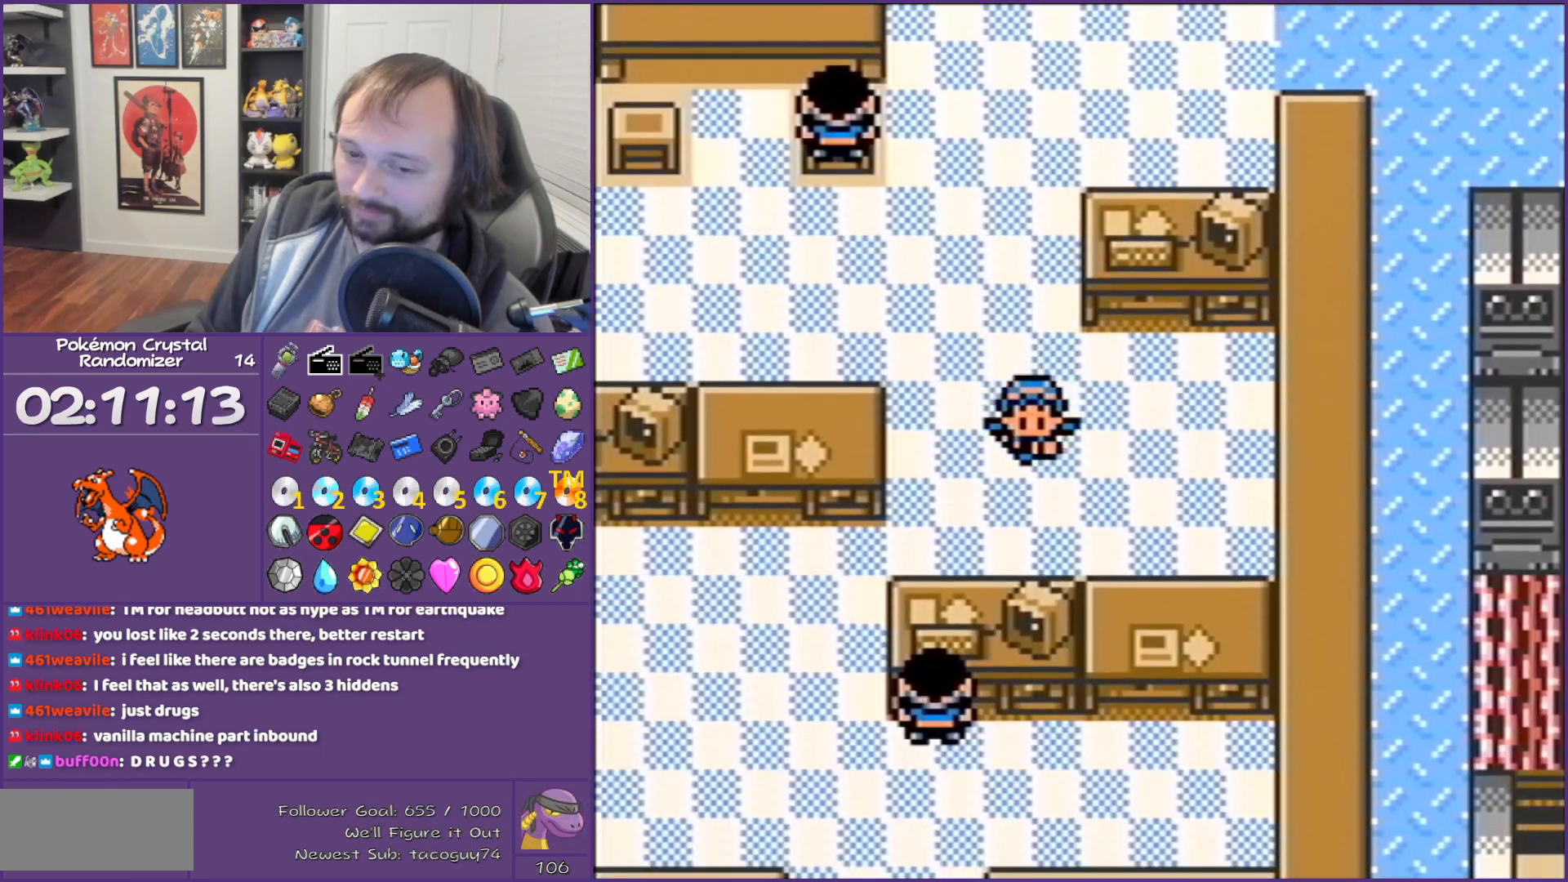
{"buttons": ["B", "DPAD_LEFT"], "events": [[117, "DPAD_DOWN", "up"], [117, "DPAD_LEFT", "down"]]}
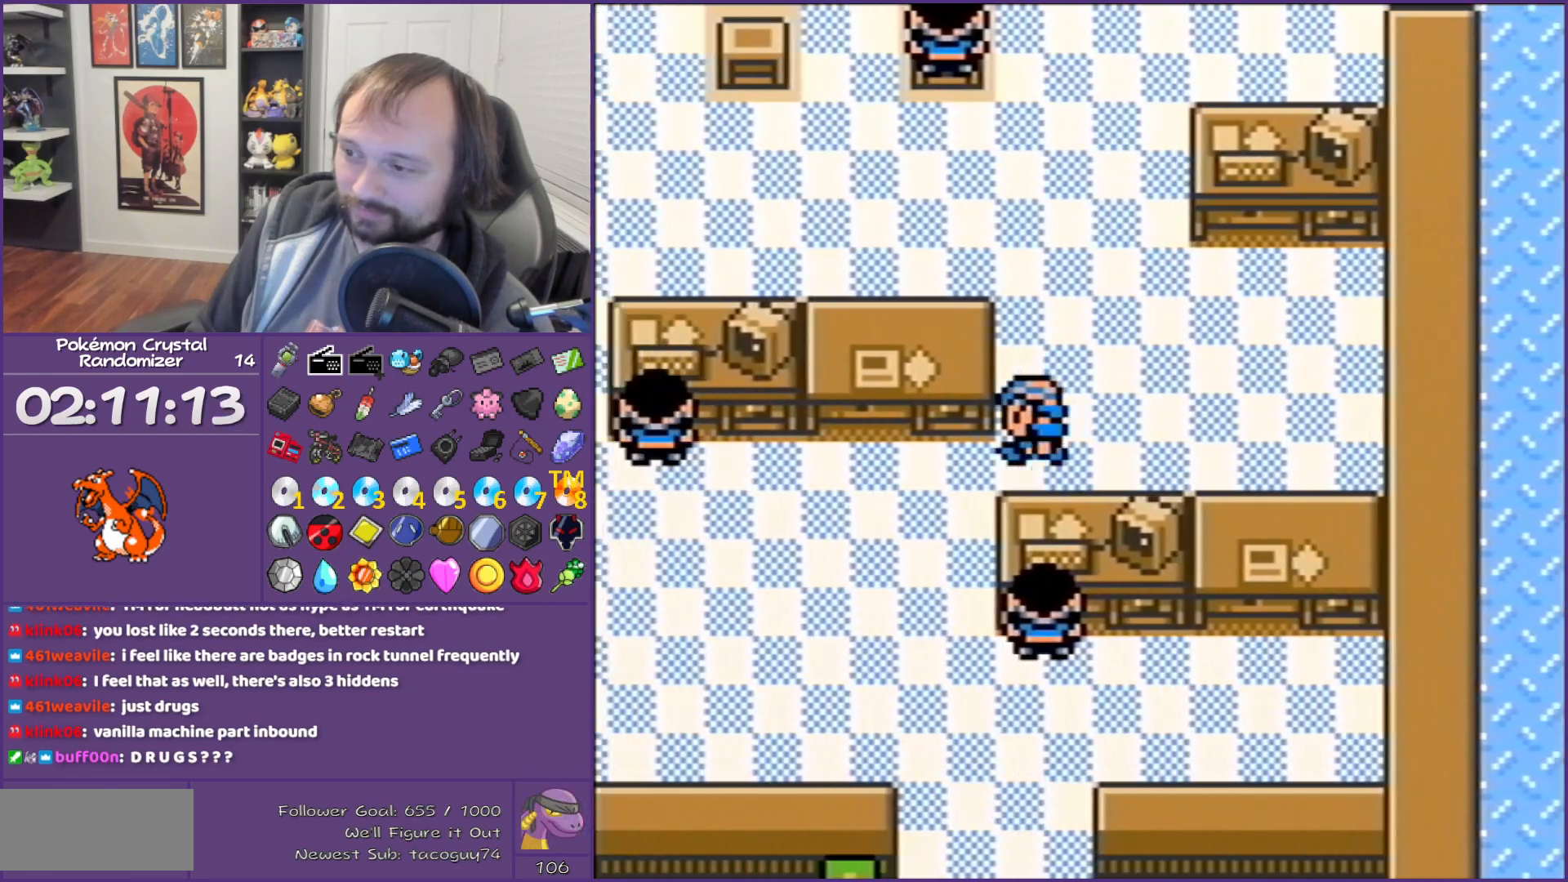
{"buttons": ["B", "DPAD_DOWN"], "events": [[33, "DPAD_DOWN", "down"], [67, "DPAD_LEFT", "up"]]}
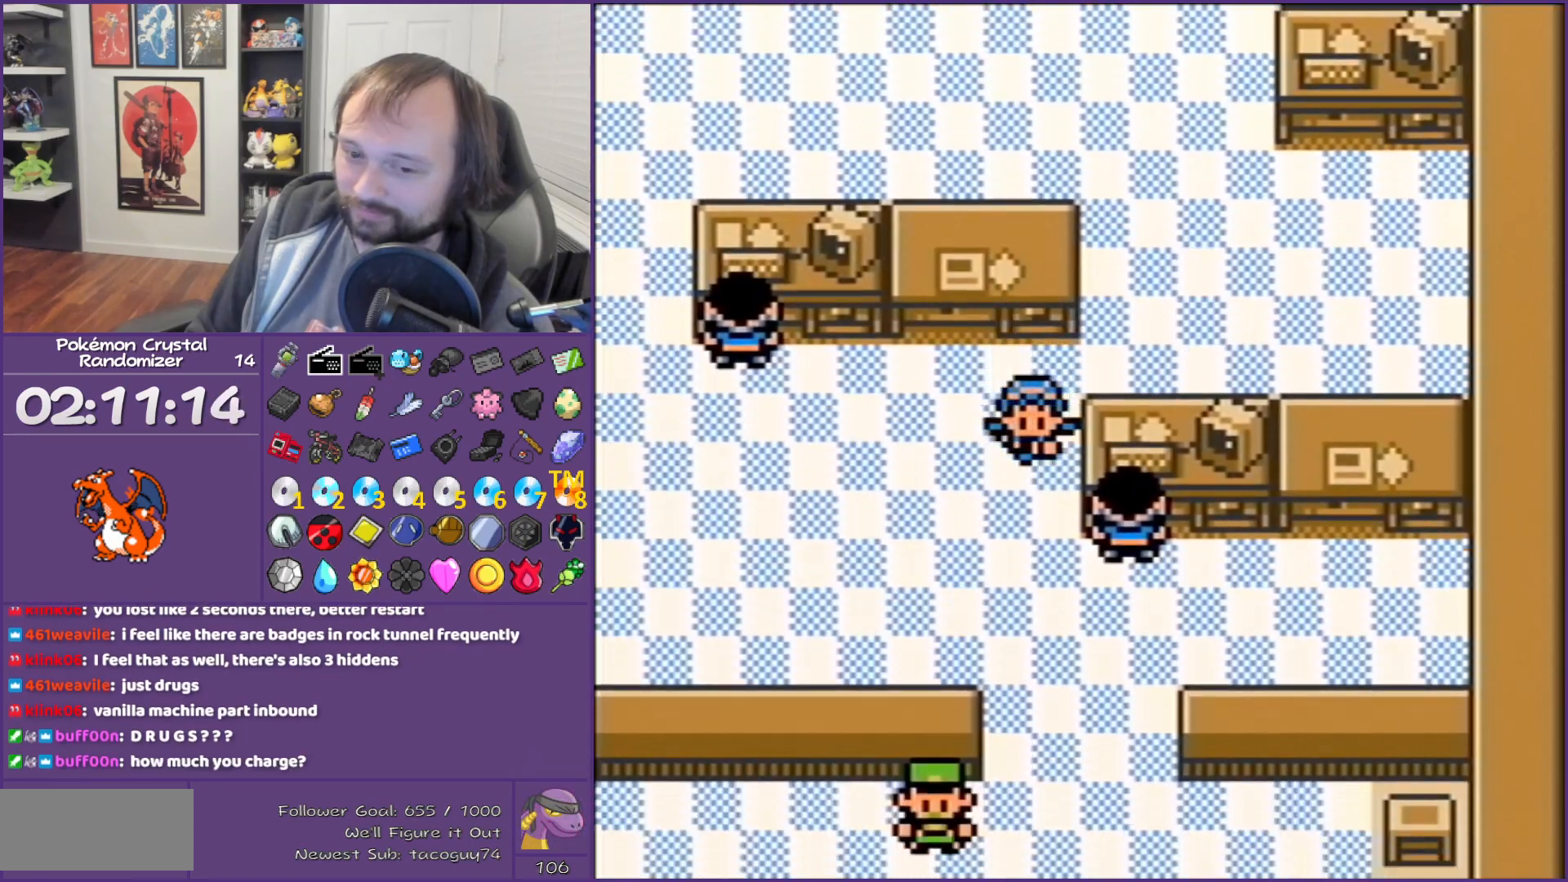
{"buttons": ["B", "DPAD_DOWN"], "events": []}
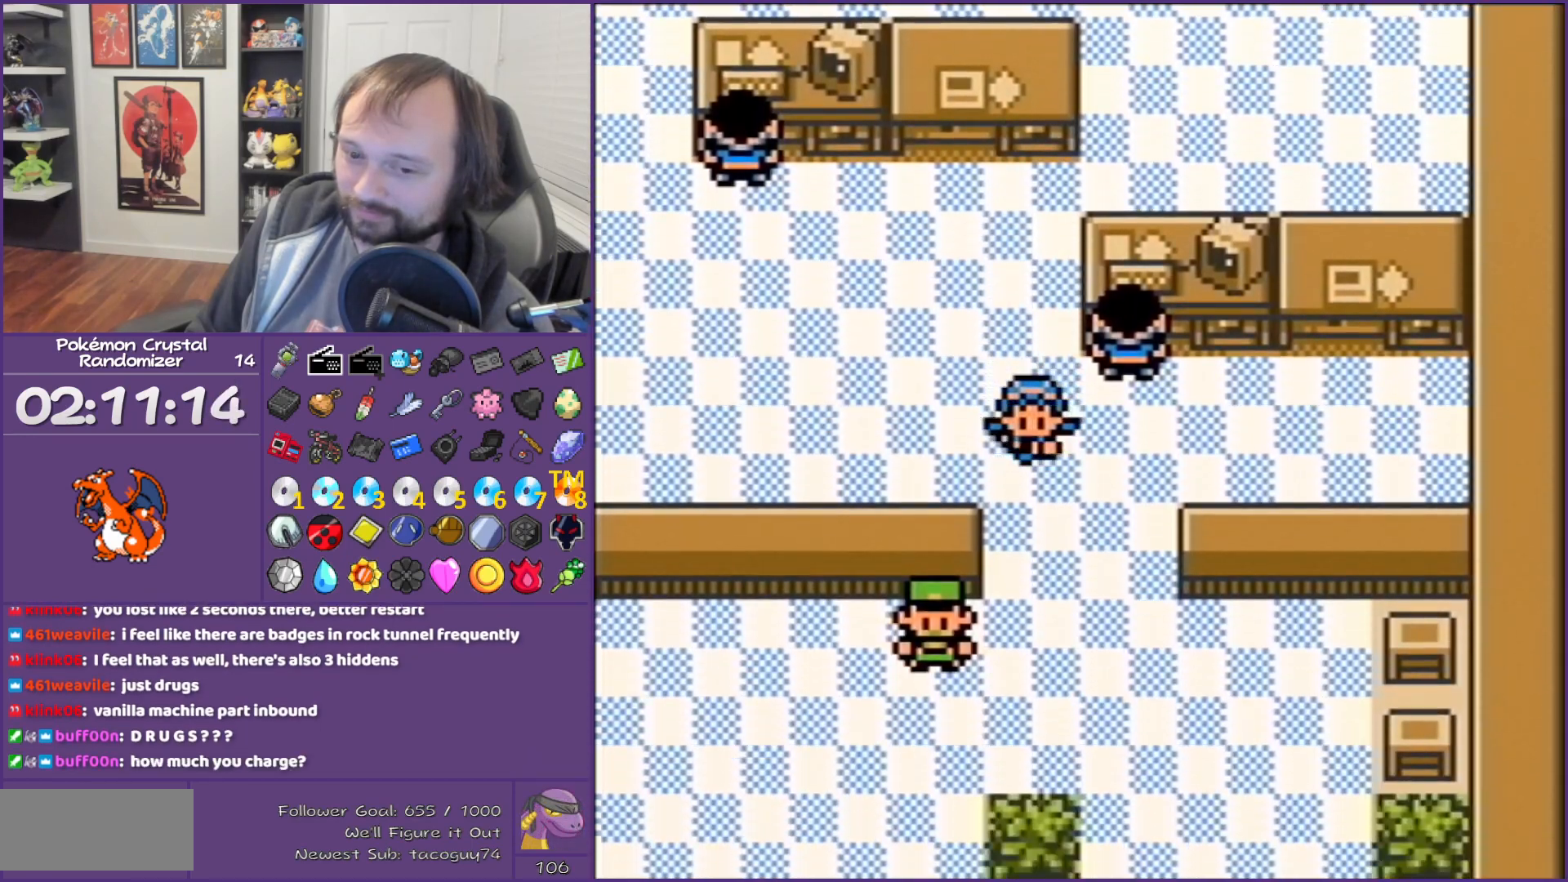
{"buttons": ["B", "DPAD_DOWN"], "events": []}
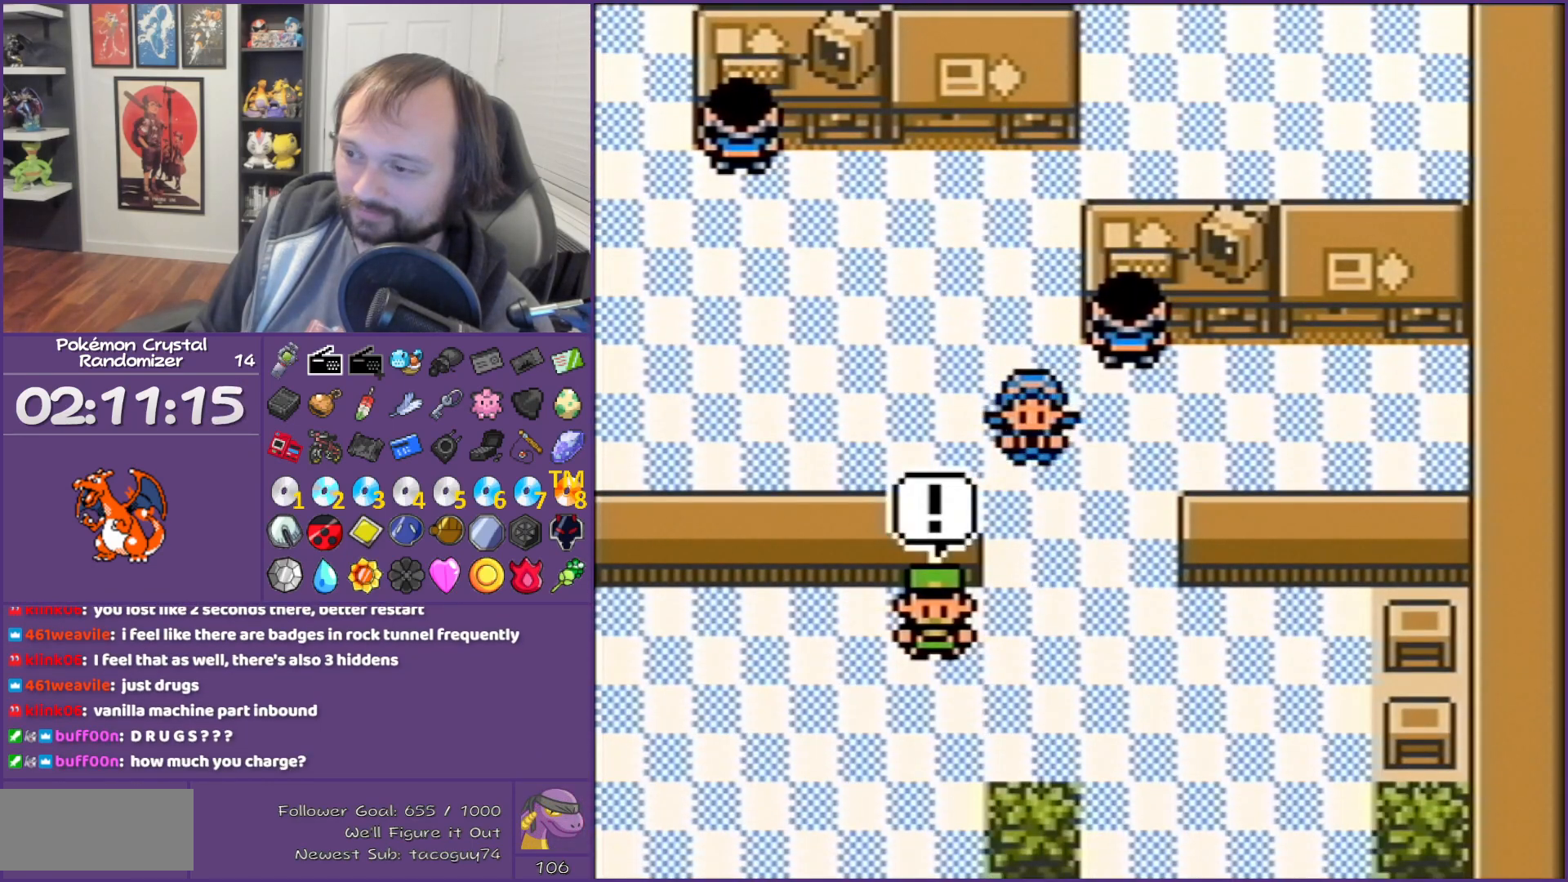
{"buttons": ["B", "DPAD_DOWN"], "events": []}
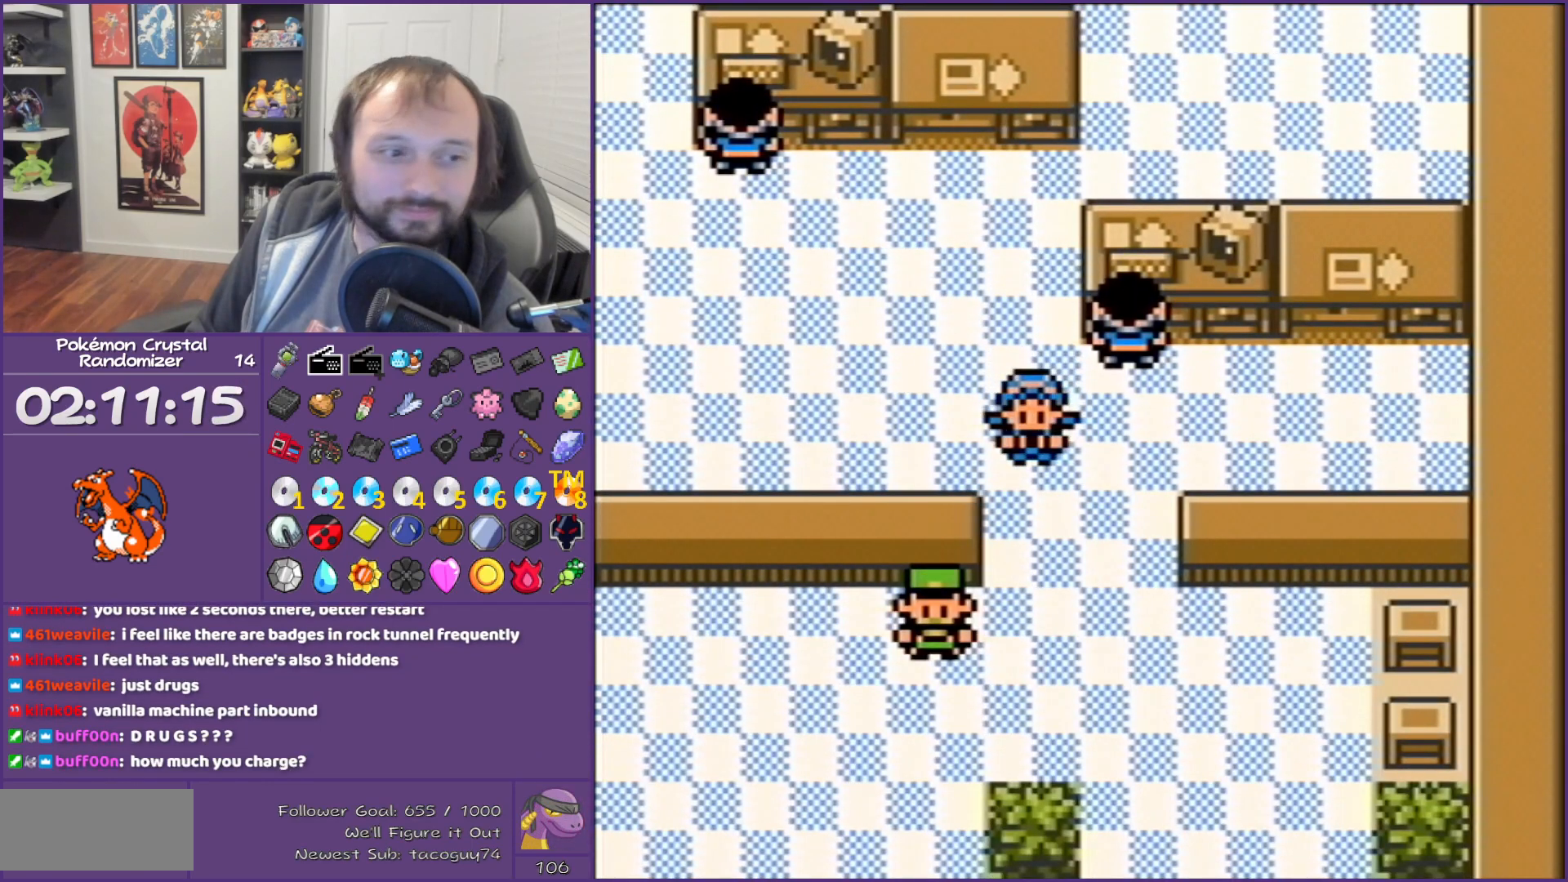
{"buttons": ["B", "DPAD_DOWN"], "events": []}
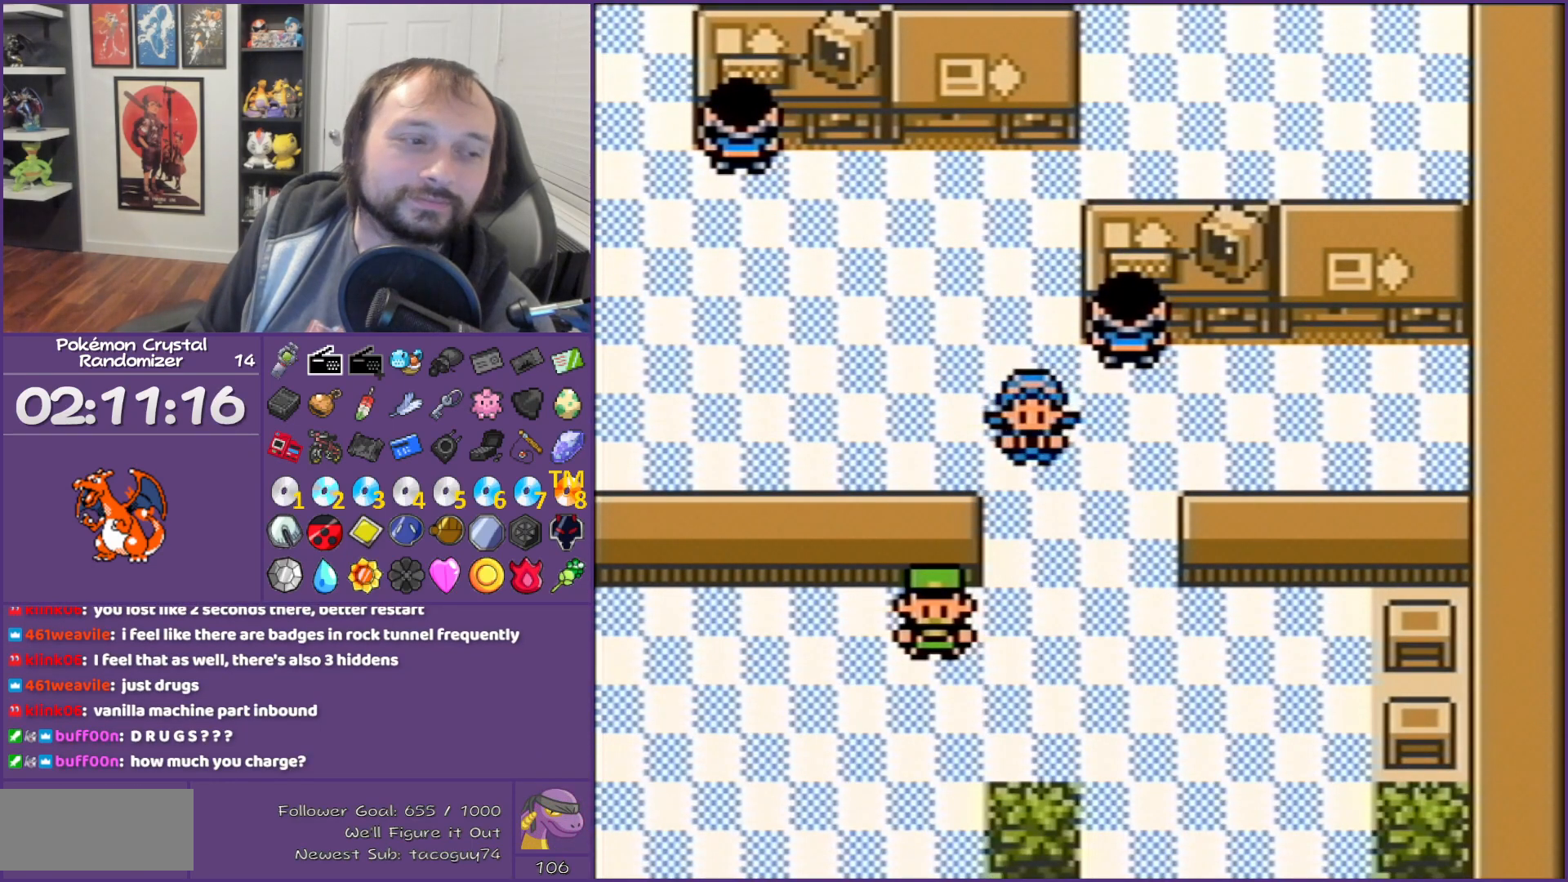
{"buttons": ["B", "DPAD_DOWN"], "events": []}
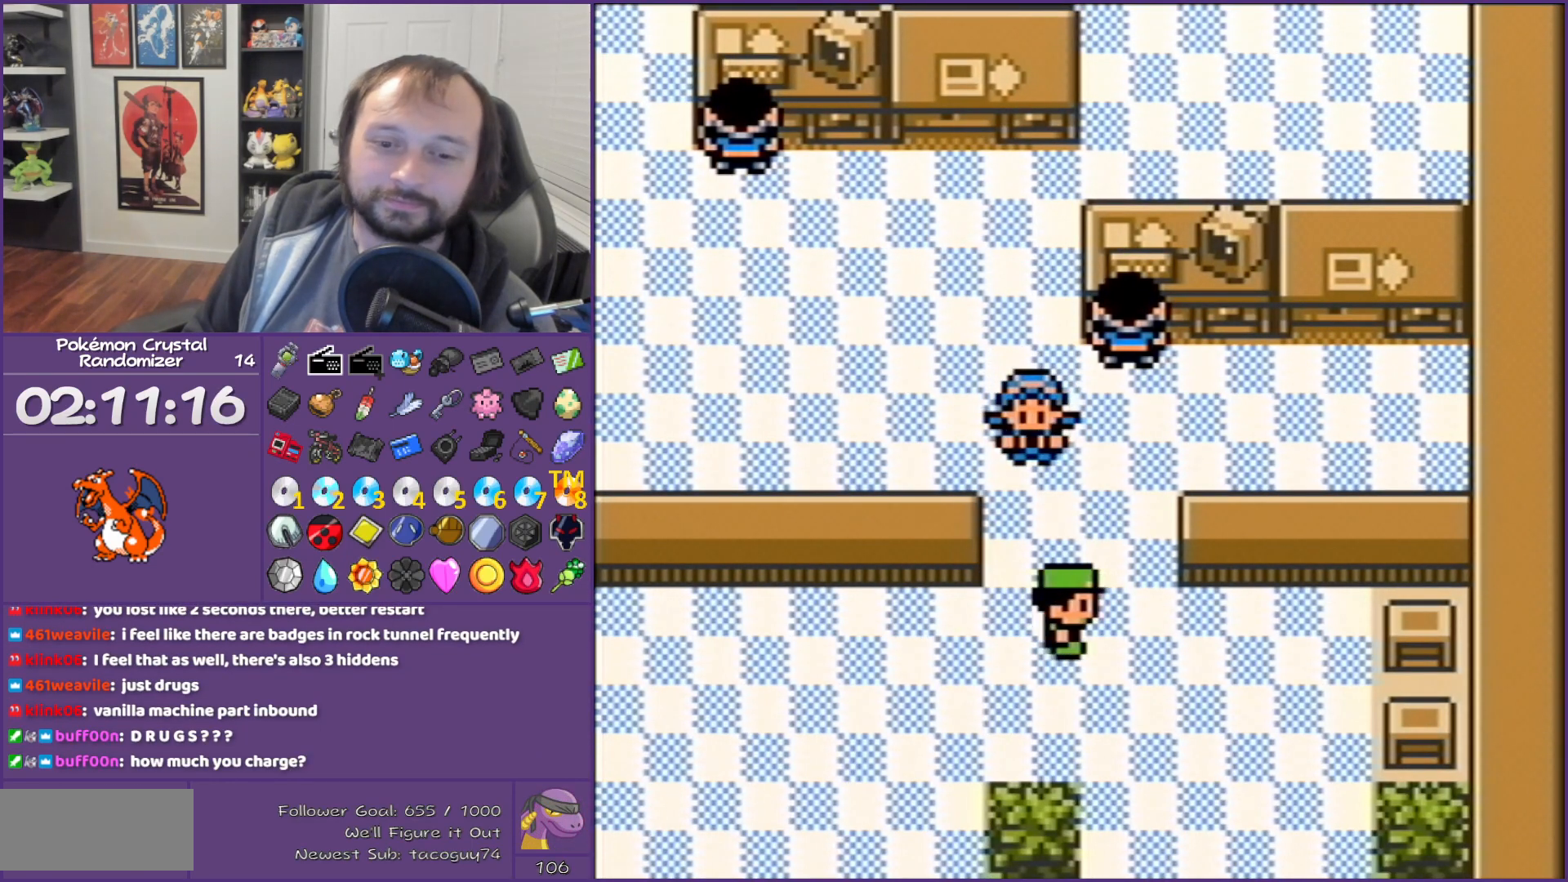
{"buttons": ["B", "DPAD_DOWN"], "events": []}
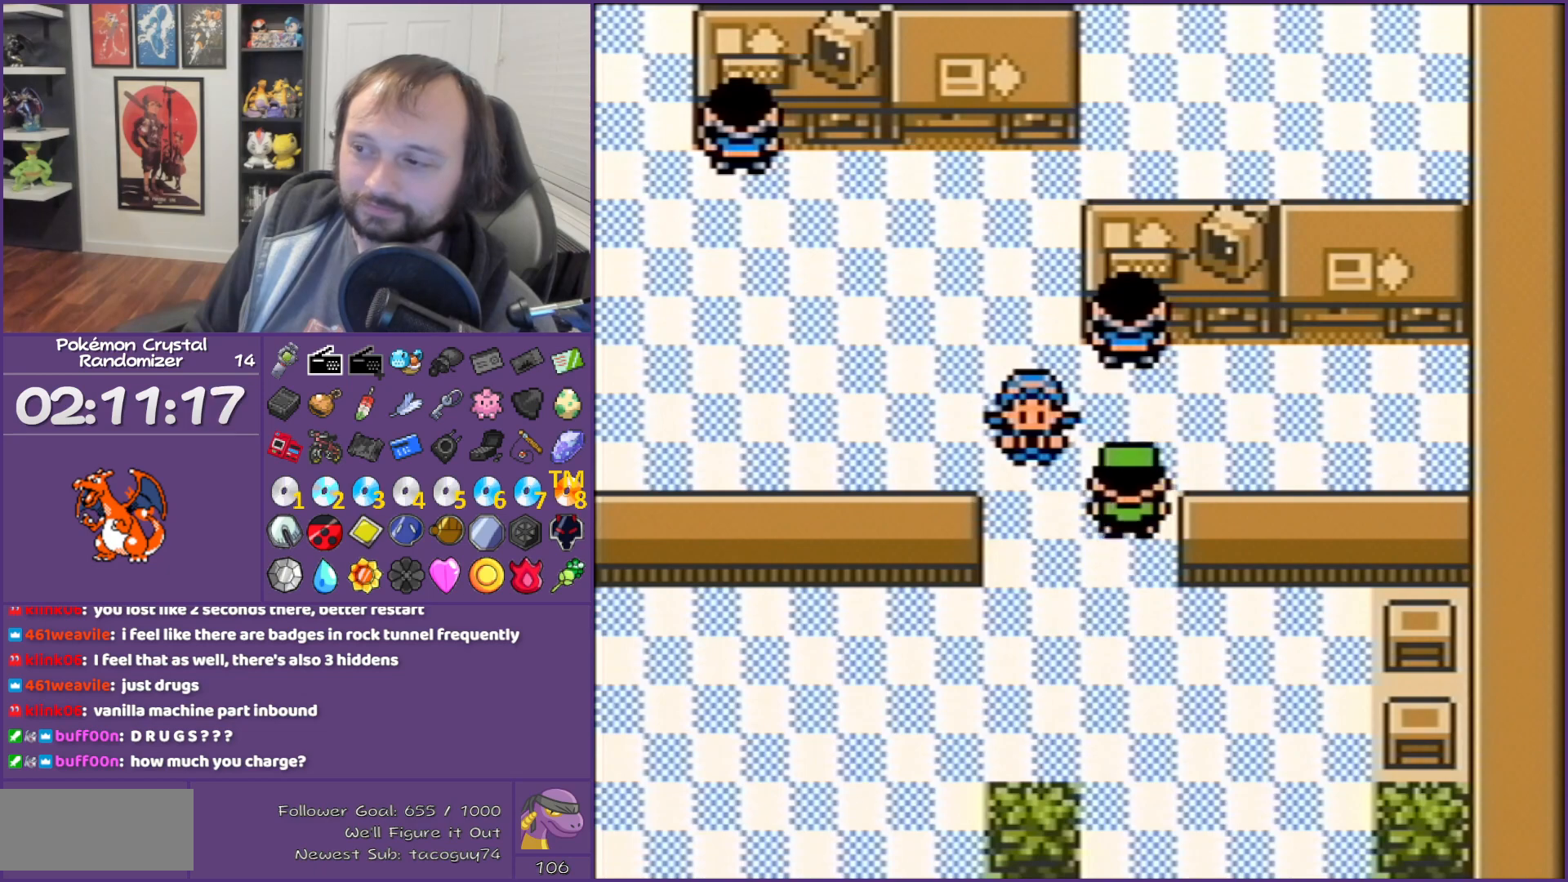
{"buttons": ["B", "DPAD_DOWN"], "events": []}
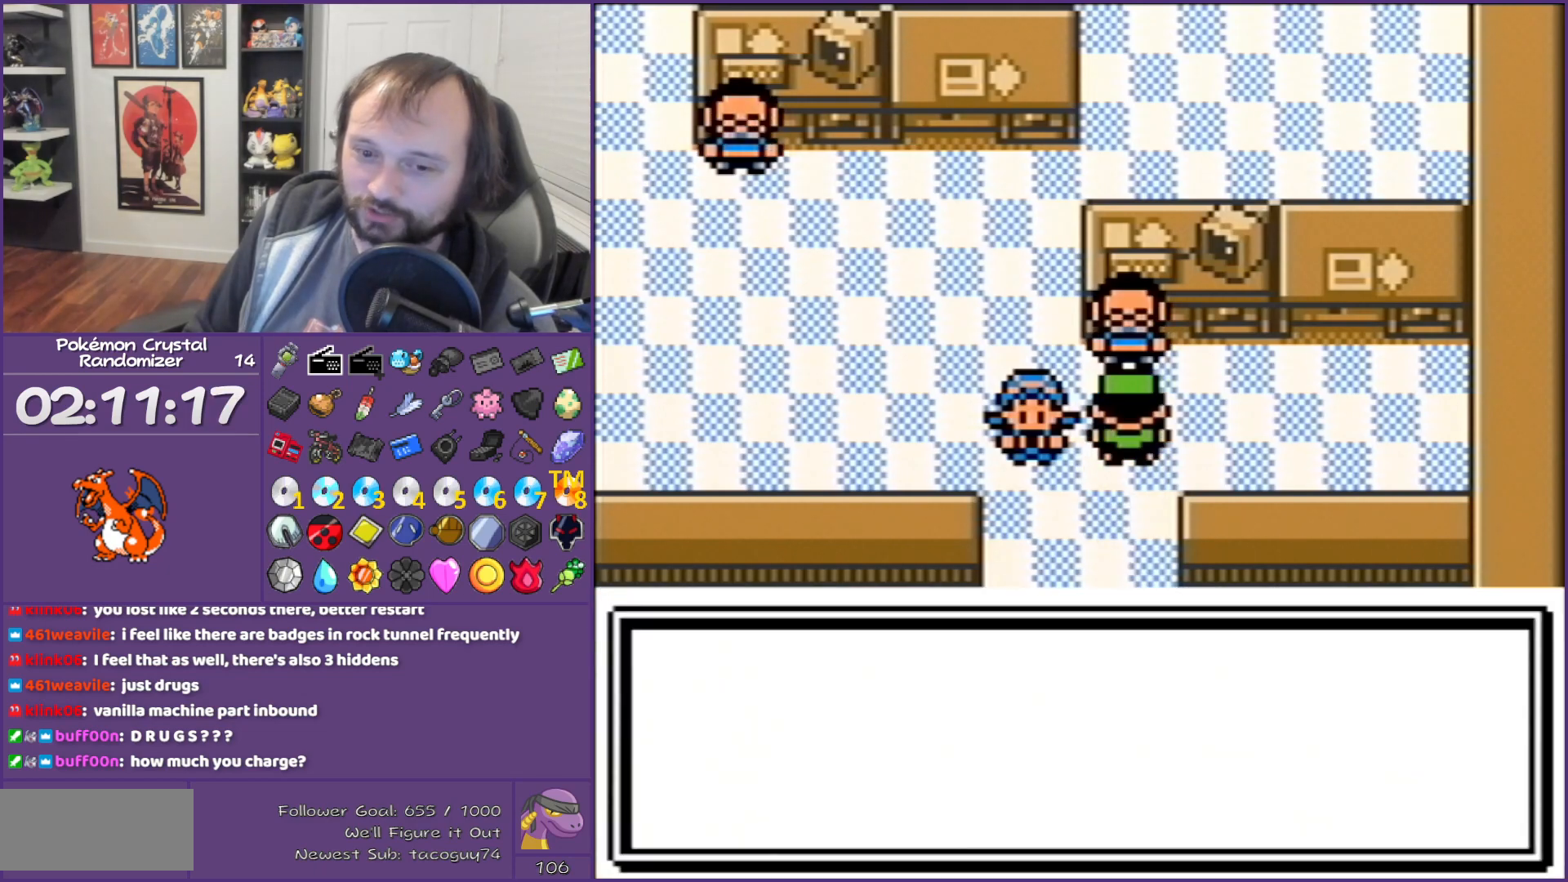
{"buttons": ["B", "DPAD_DOWN"], "events": []}
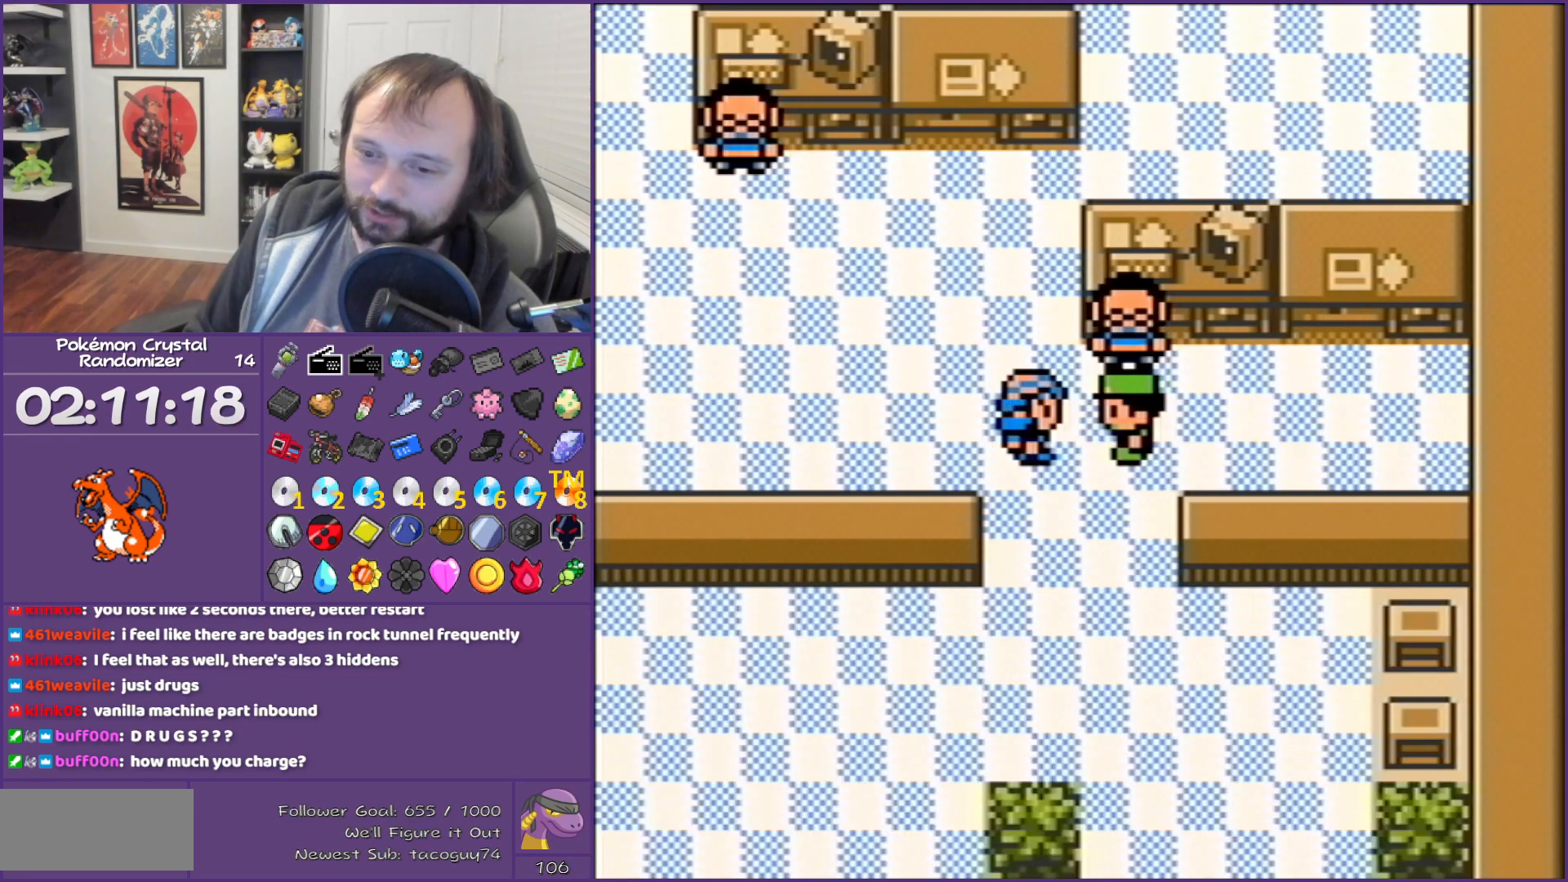
{"buttons": ["B", "DPAD_DOWN"], "events": []}
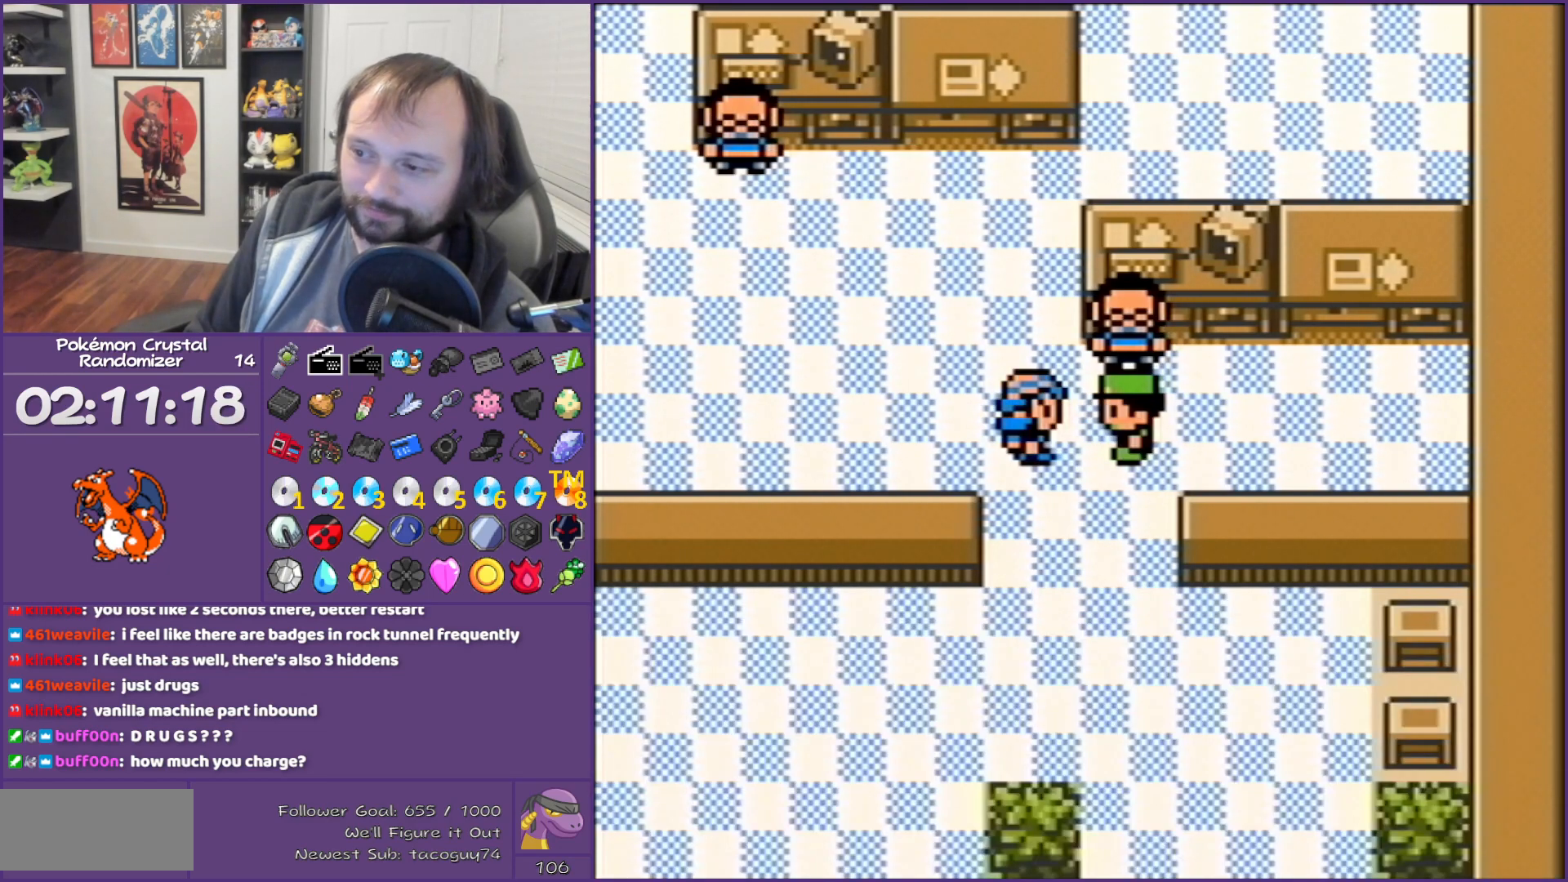
{"buttons": ["B", "DPAD_DOWN"], "events": []}
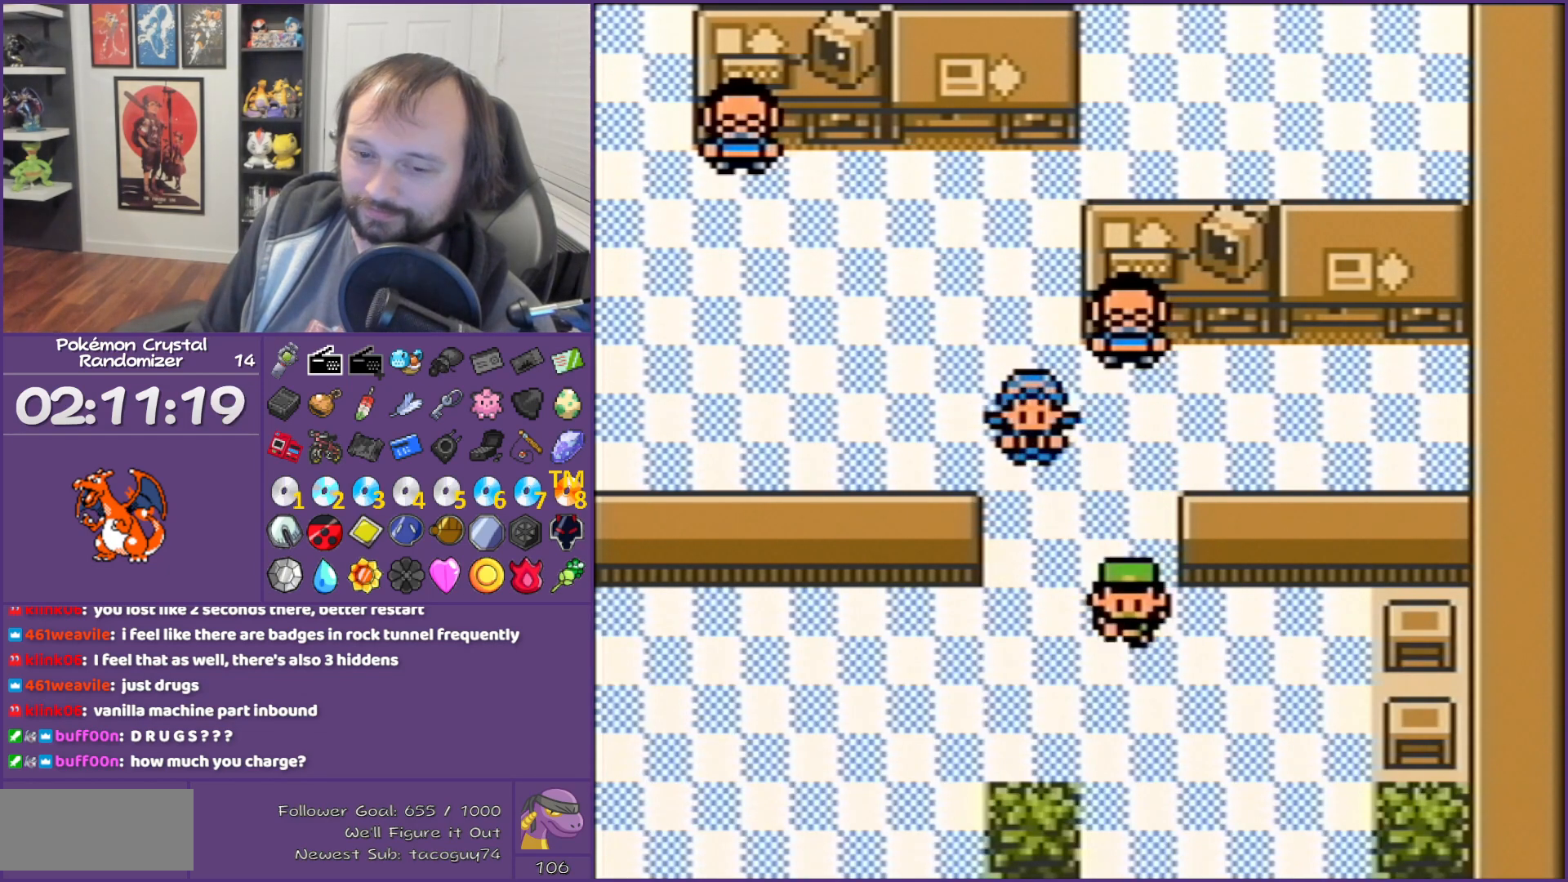
{"buttons": ["B", "DPAD_DOWN"], "events": []}
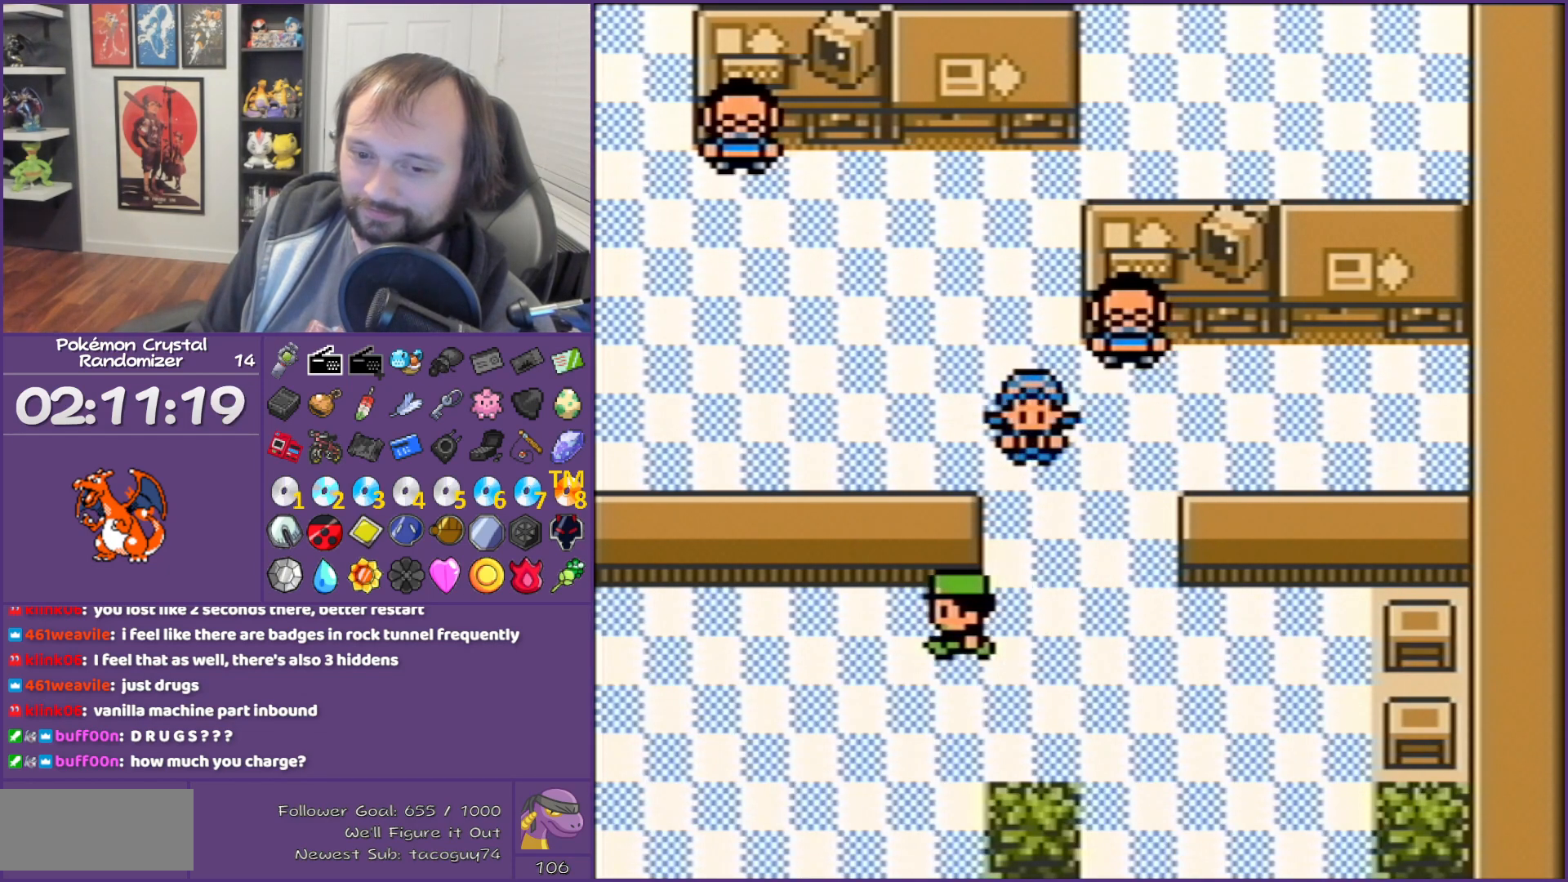
{"buttons": ["B", "DPAD_DOWN"], "events": []}
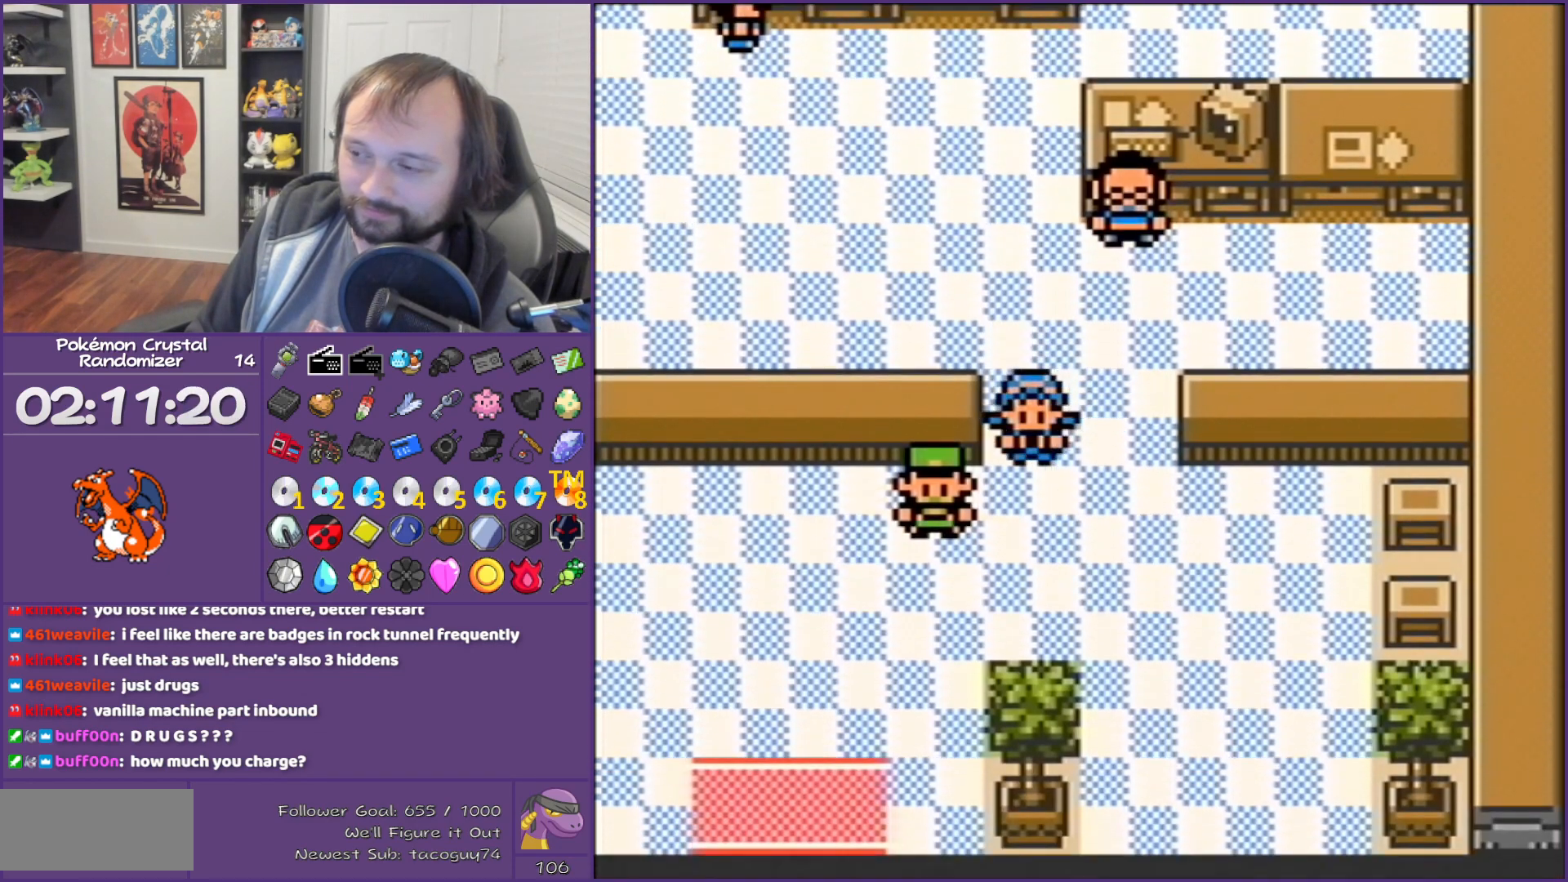
{"buttons": ["B", "DPAD_LEFT"], "events": [[367, "DPAD_DOWN", "up"], [367, "DPAD_LEFT", "down"]]}
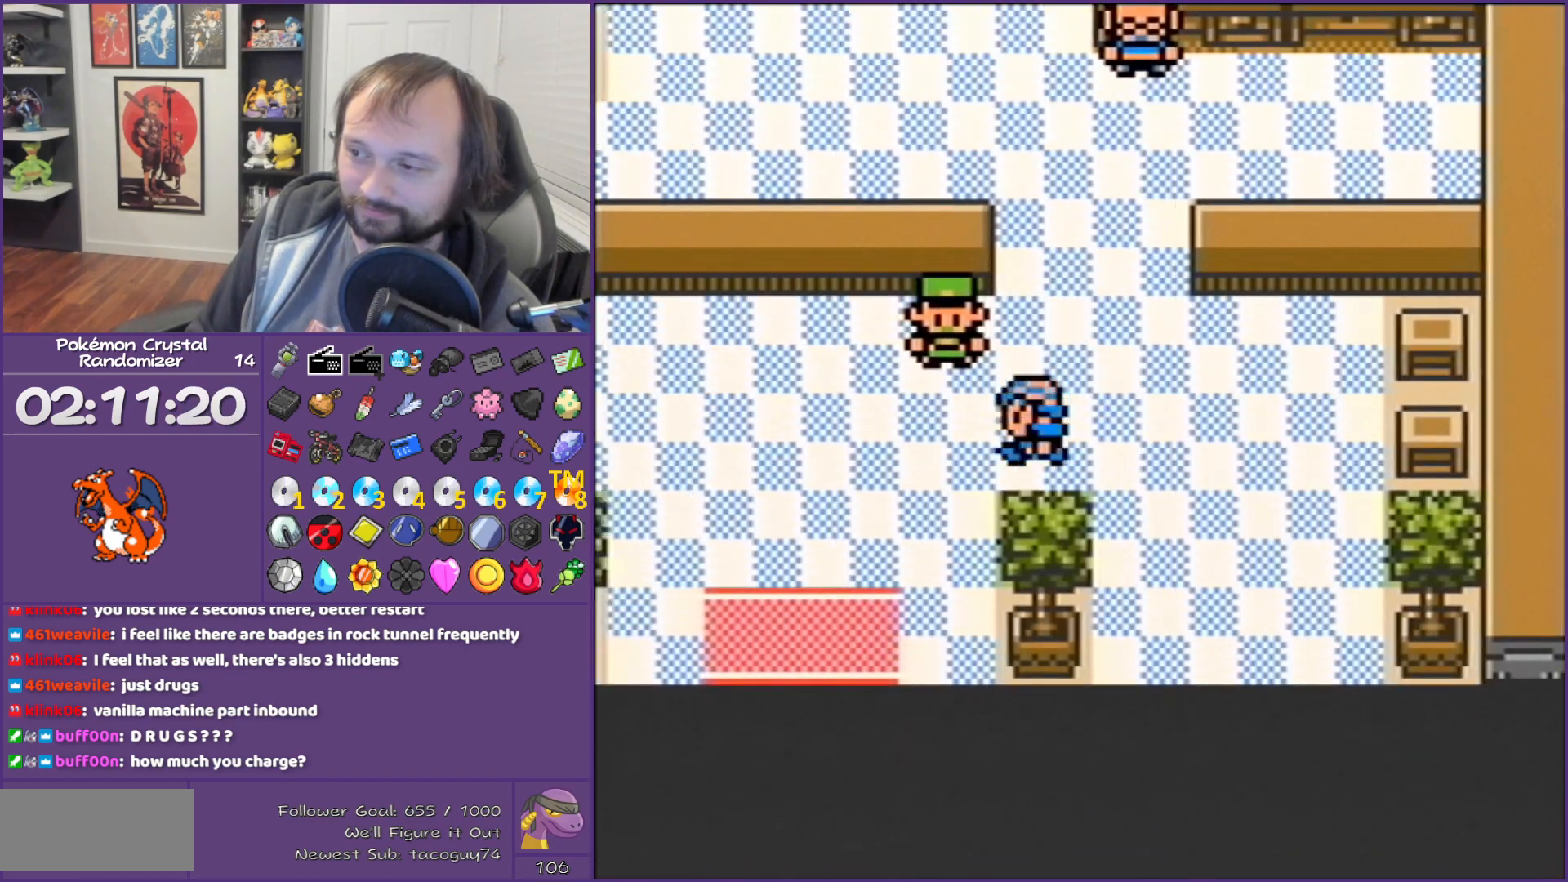
{"buttons": ["DPAD_DOWN"], "events": [[433, "B", "up"], [433, "DPAD_DOWN", "down"], [433, "DPAD_LEFT", "up"]]}
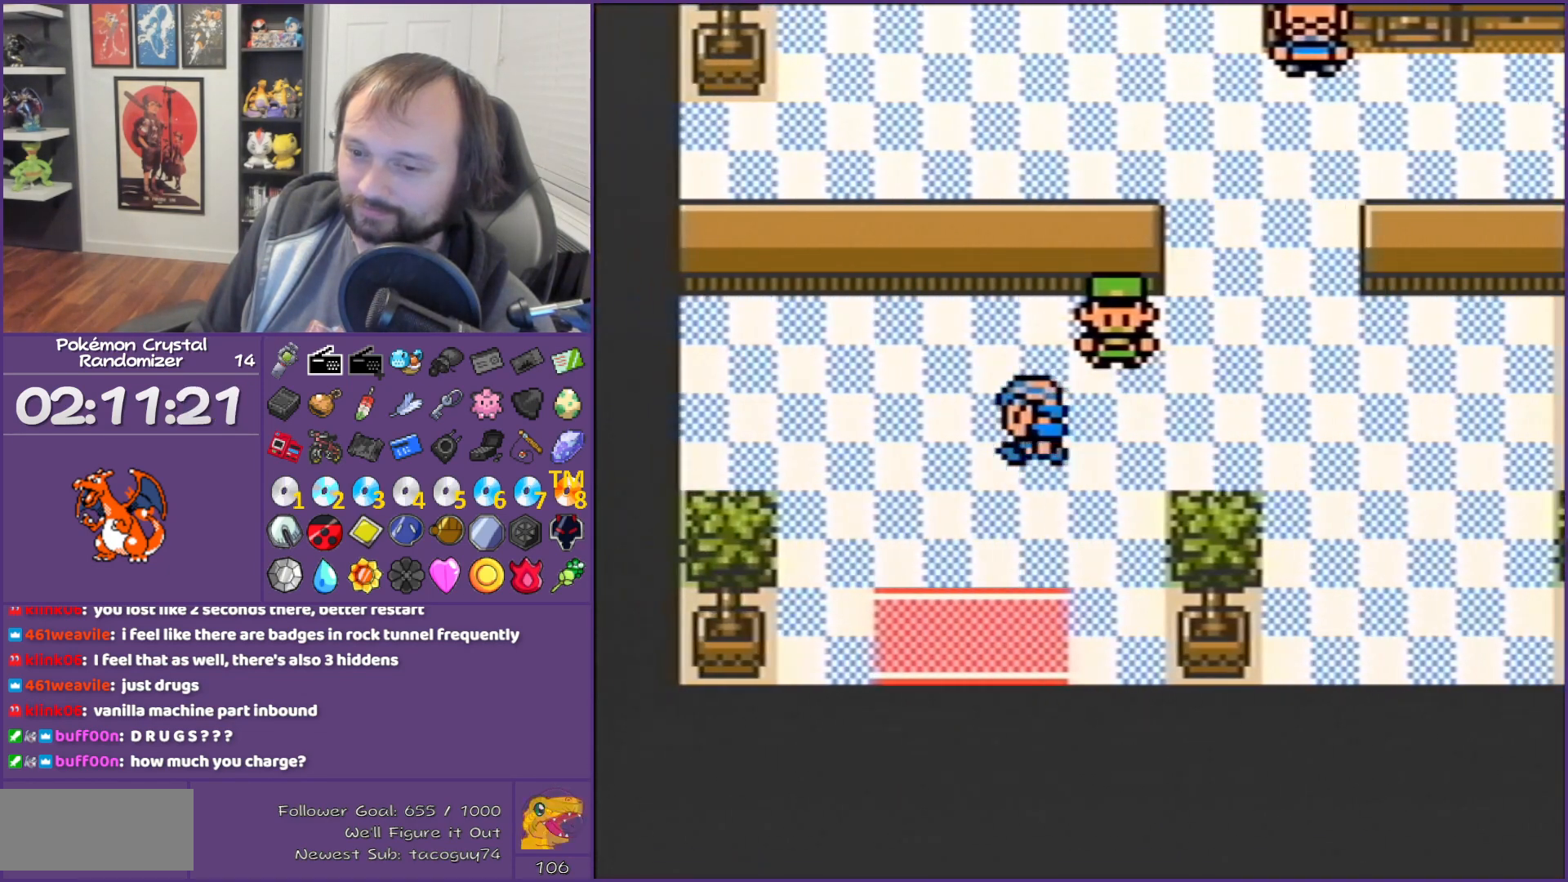
{"buttons": ["DPAD_DOWN"], "events": []}
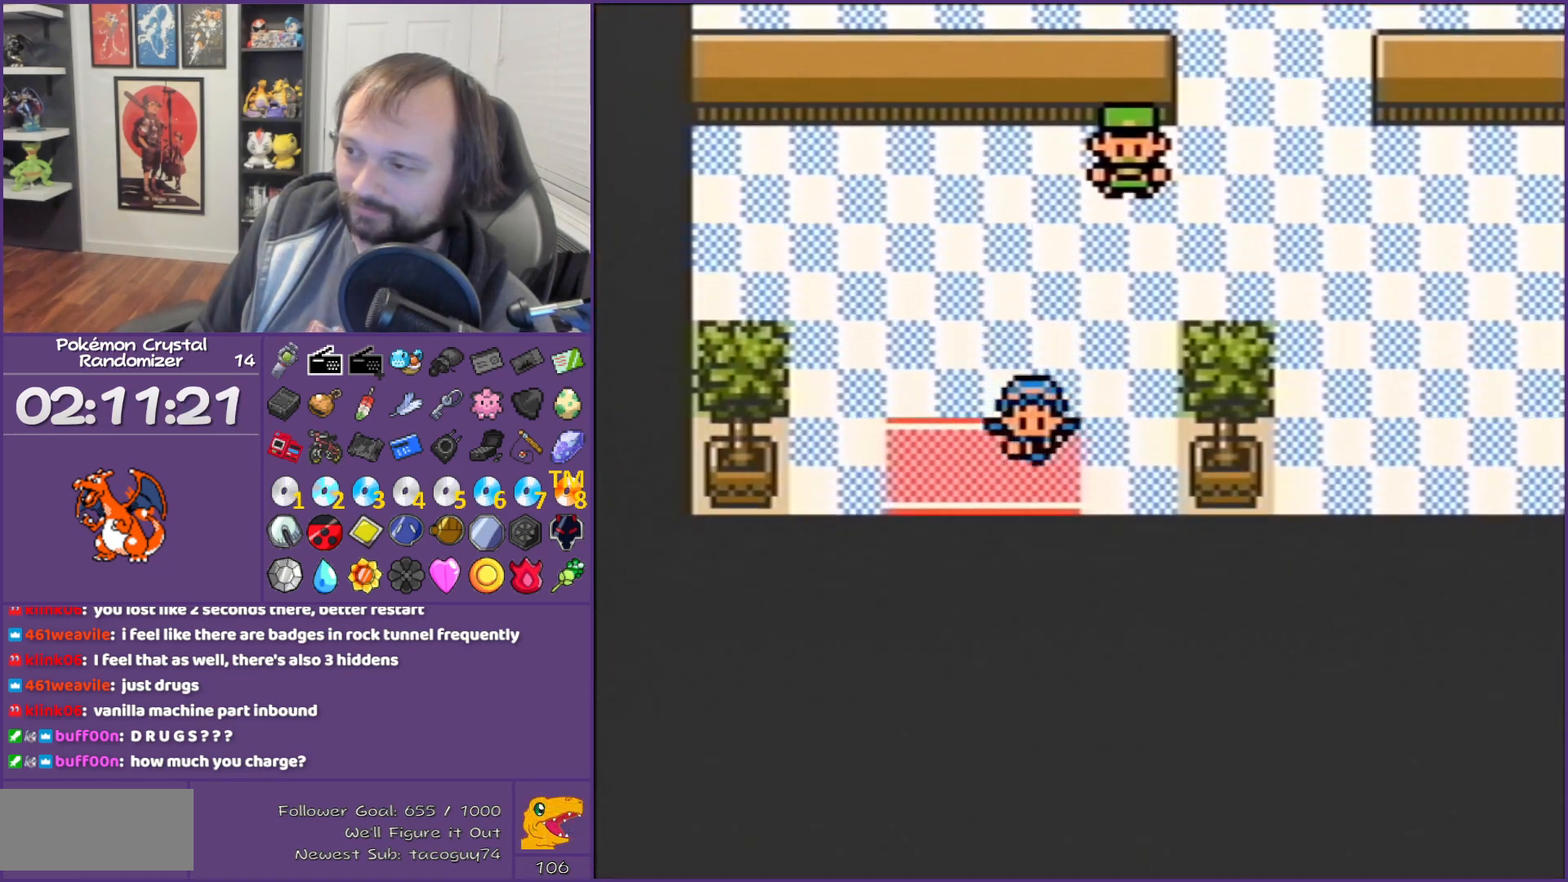
{"buttons": [], "events": [[117, "DPAD_DOWN", "up"]]}
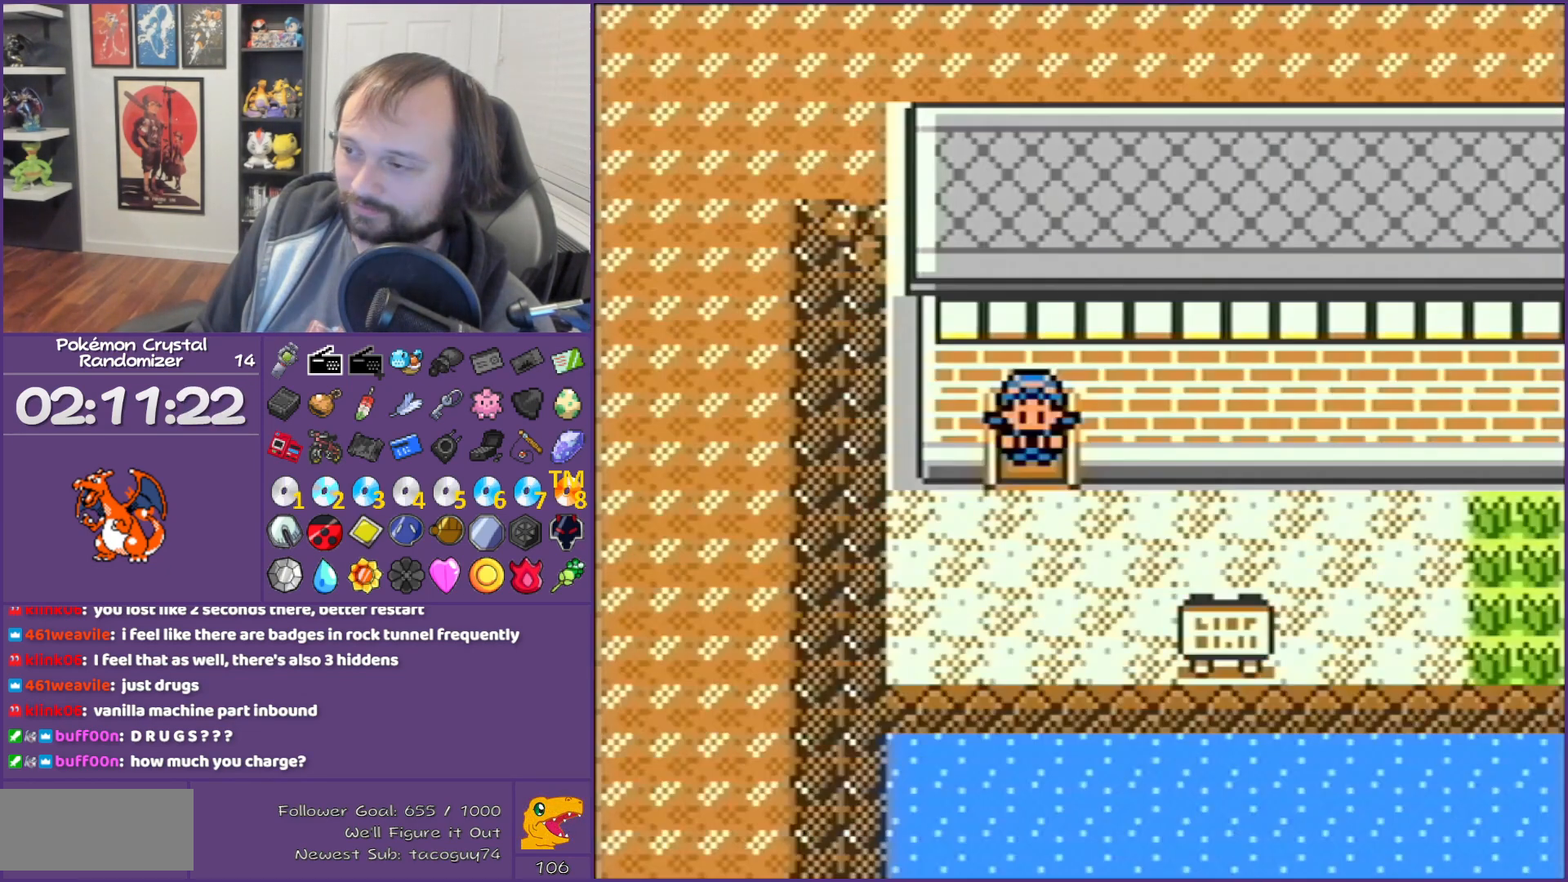
{"buttons": [], "events": [[83, "START", "down"], [433, "START", "up"]]}
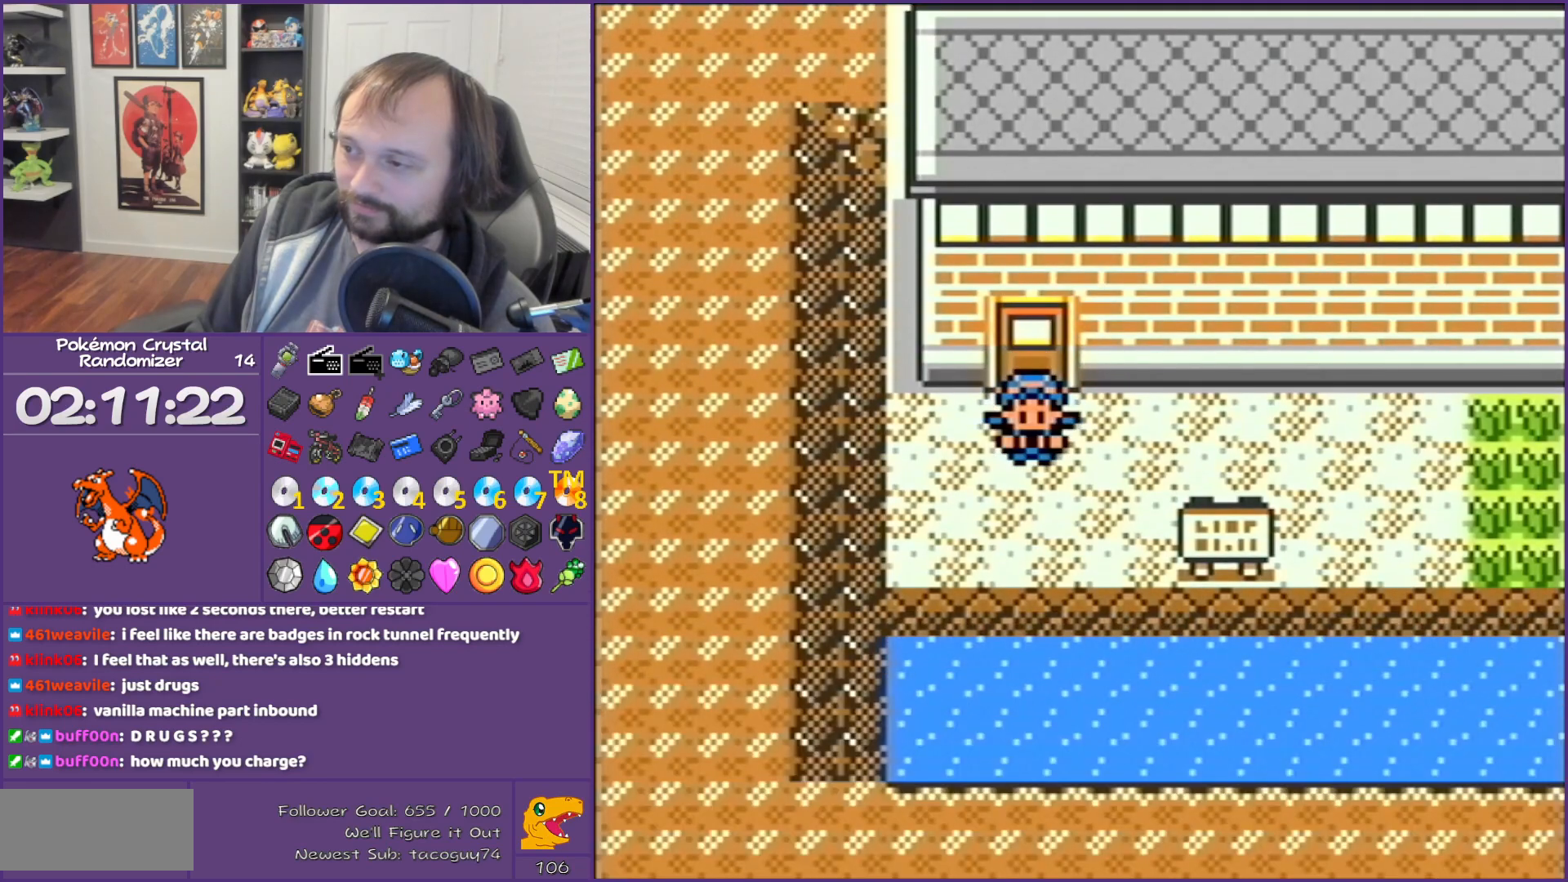
{"buttons": ["A"], "events": [[483, "A", "down"]]}
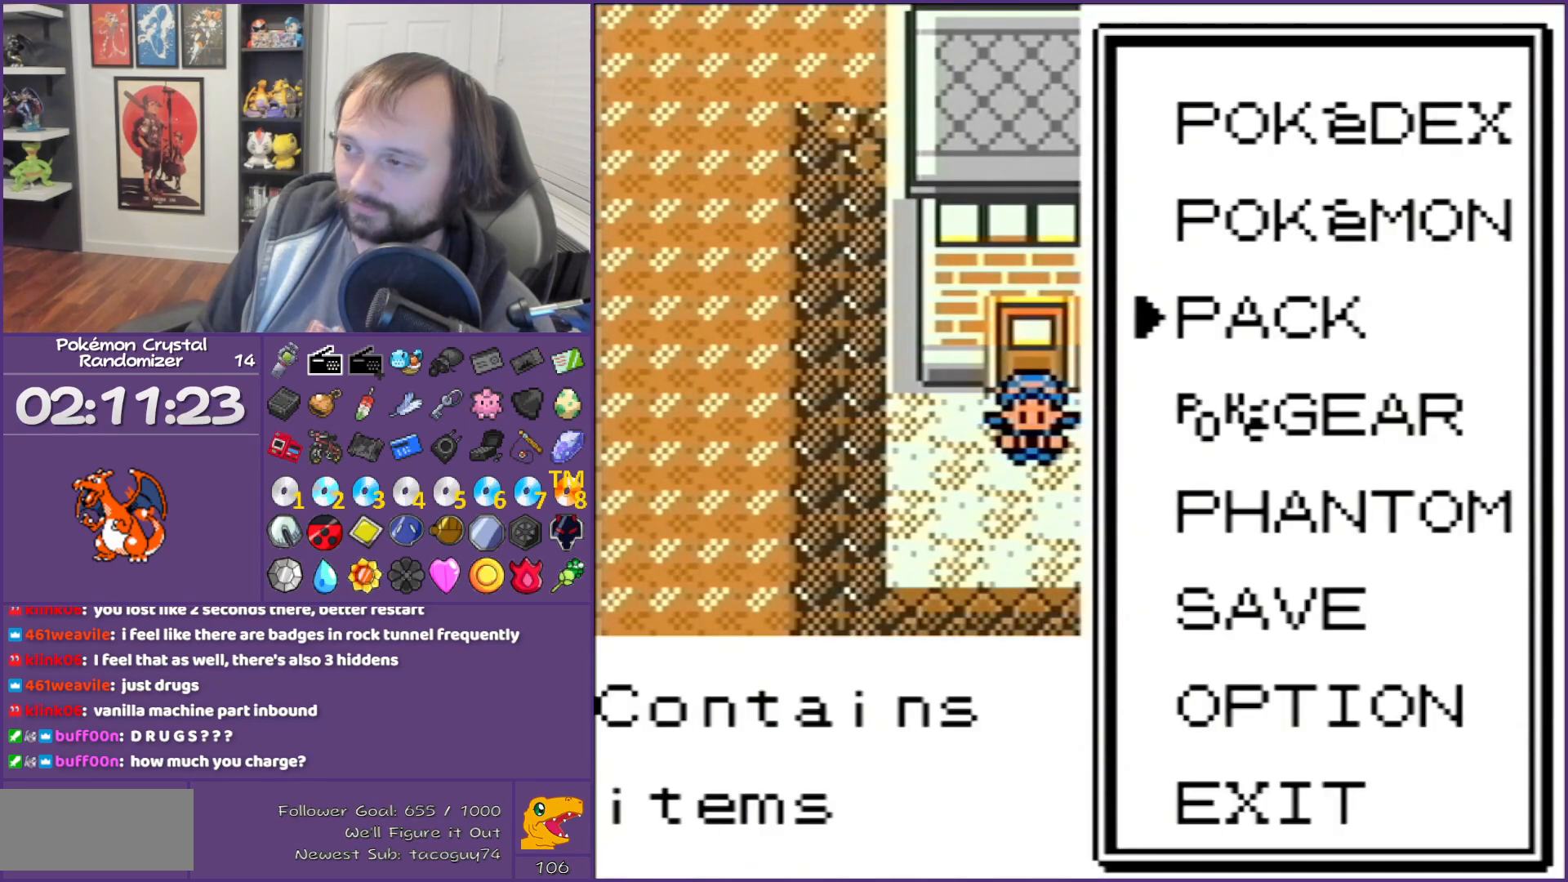
{"buttons": ["B"], "events": [[83, "A", "up"], [367, "B", "down"]]}
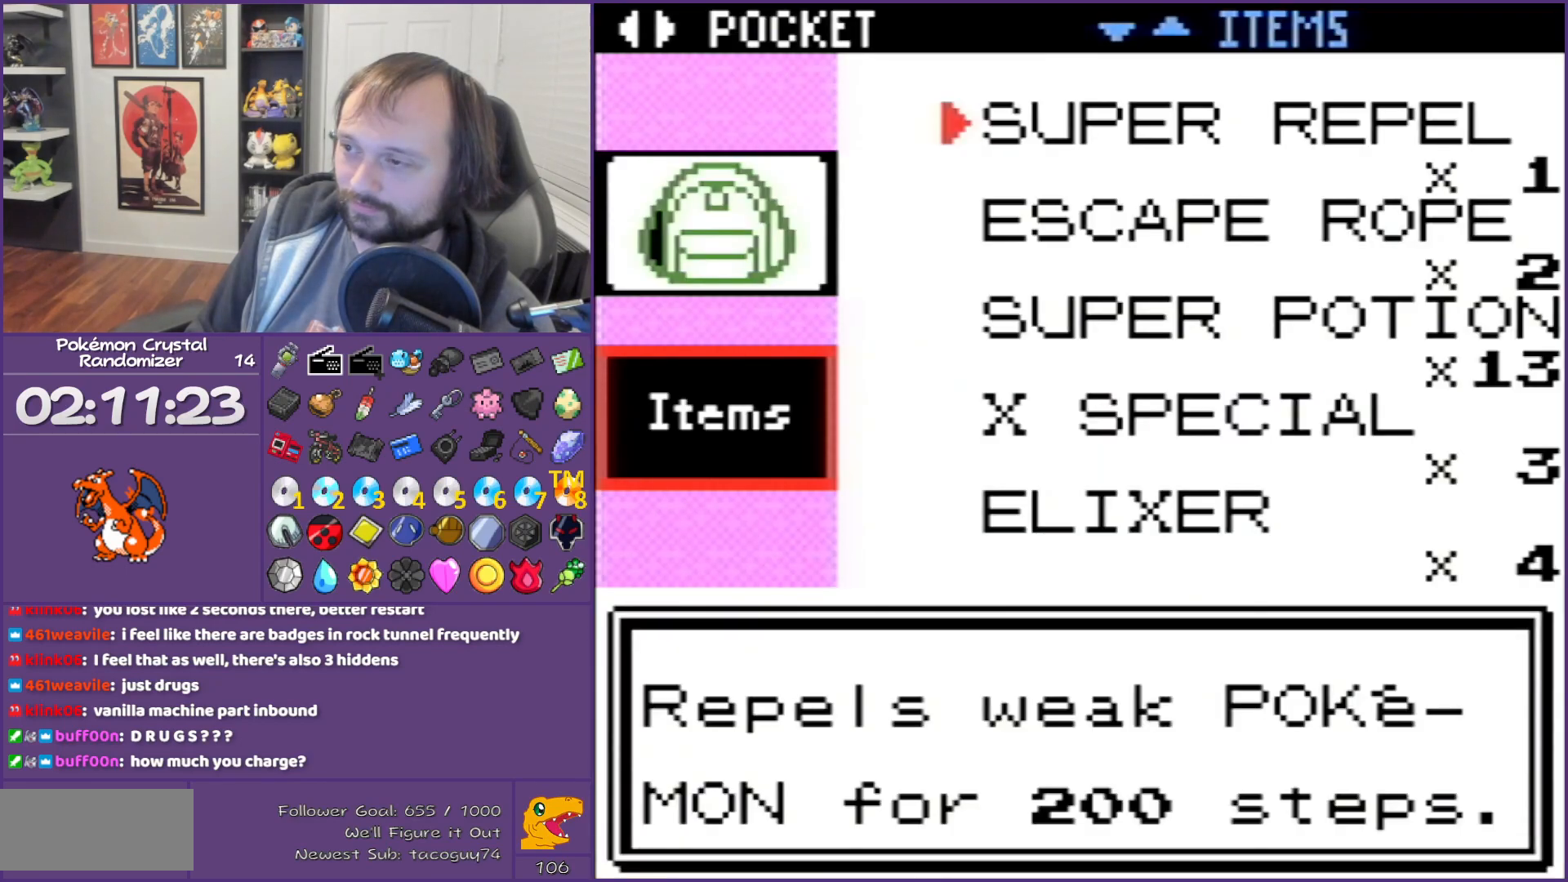
{"buttons": ["DPAD_UP"], "events": [[83, "B", "up"], [483, "DPAD_UP", "down"]]}
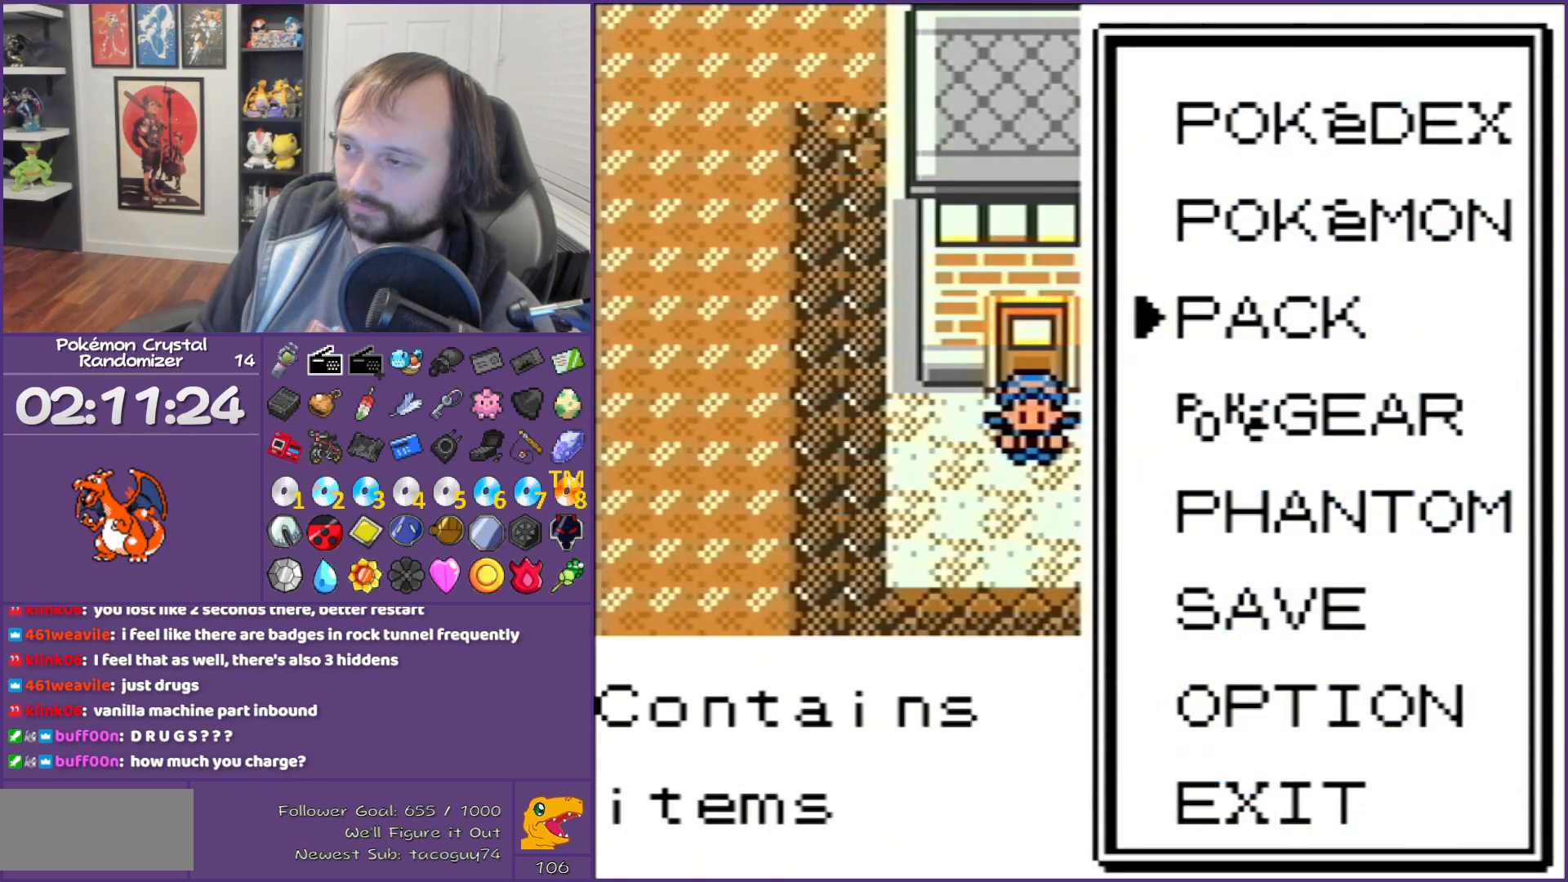
{"buttons": [], "events": [[50, "A", "down"], [117, "DPAD_UP", "up"], [167, "A", "up"]]}
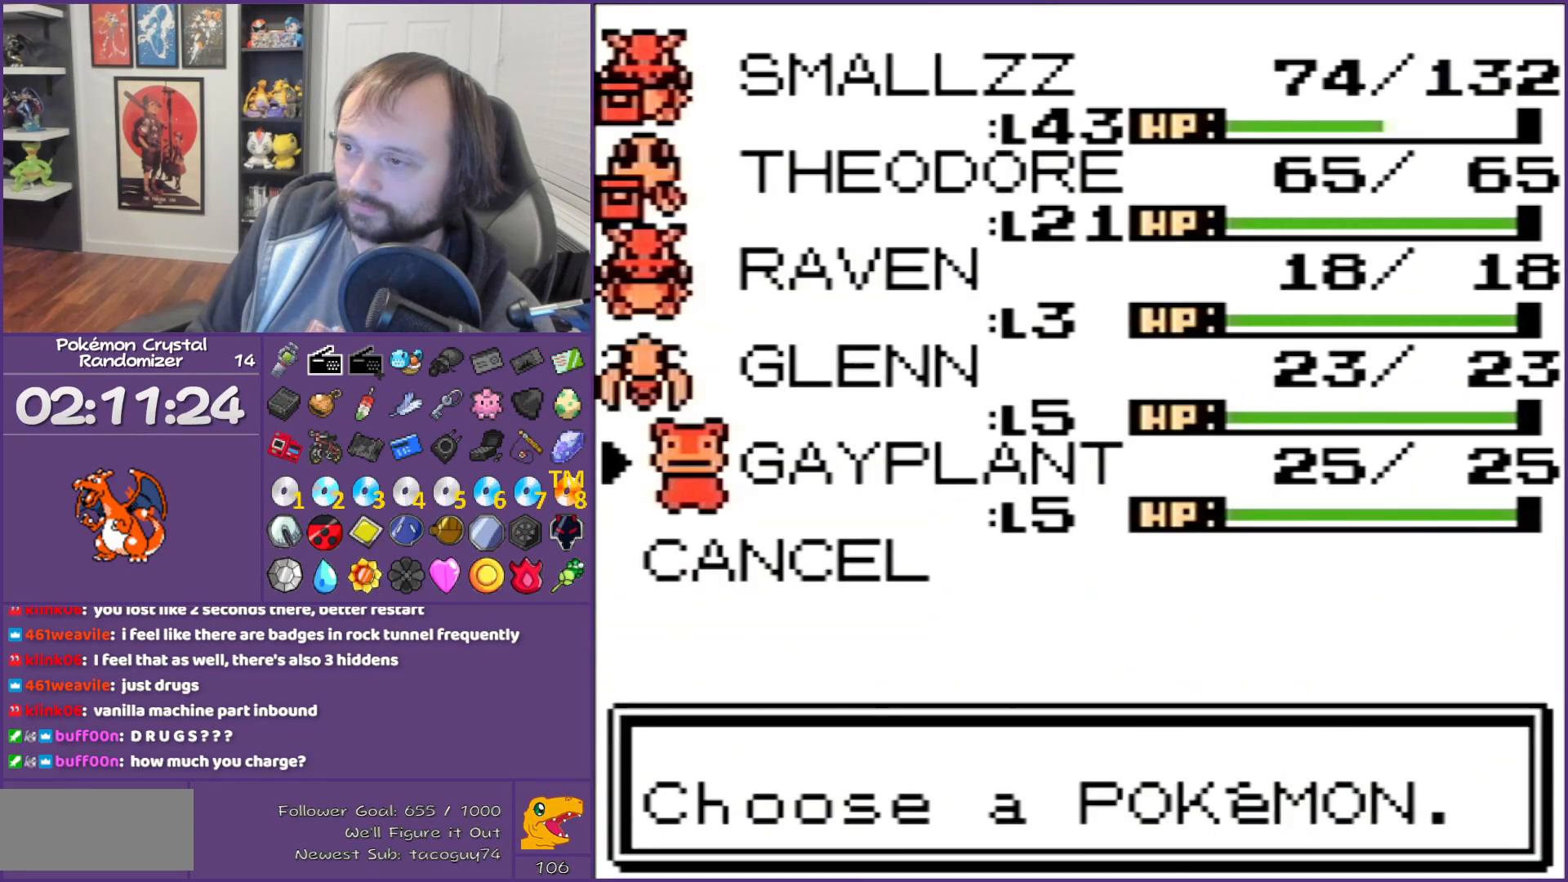
{"buttons": [], "events": [[200, "DPAD_DOWN", "down"], [267, "DPAD_DOWN", "up"], [367, "DPAD_DOWN", "down"], [450, "DPAD_DOWN", "up"]]}
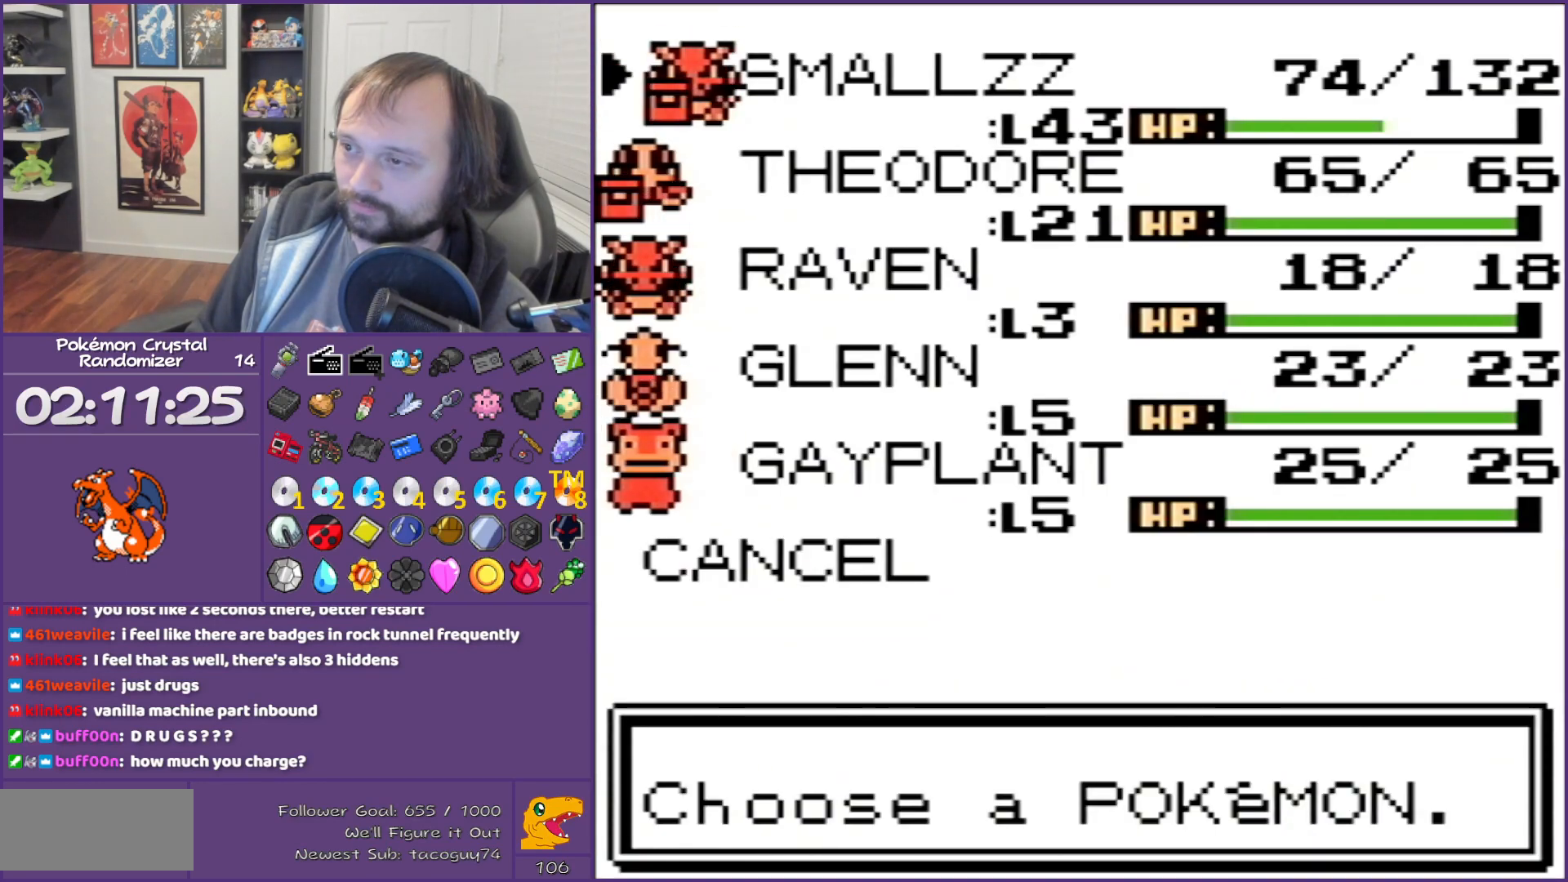
{"buttons": [], "events": [[50, "DPAD_DOWN", "down"], [167, "DPAD_DOWN", "up"], [200, "A", "down"], [300, "A", "up"], [367, "A", "down"], [483, "A", "up"]]}
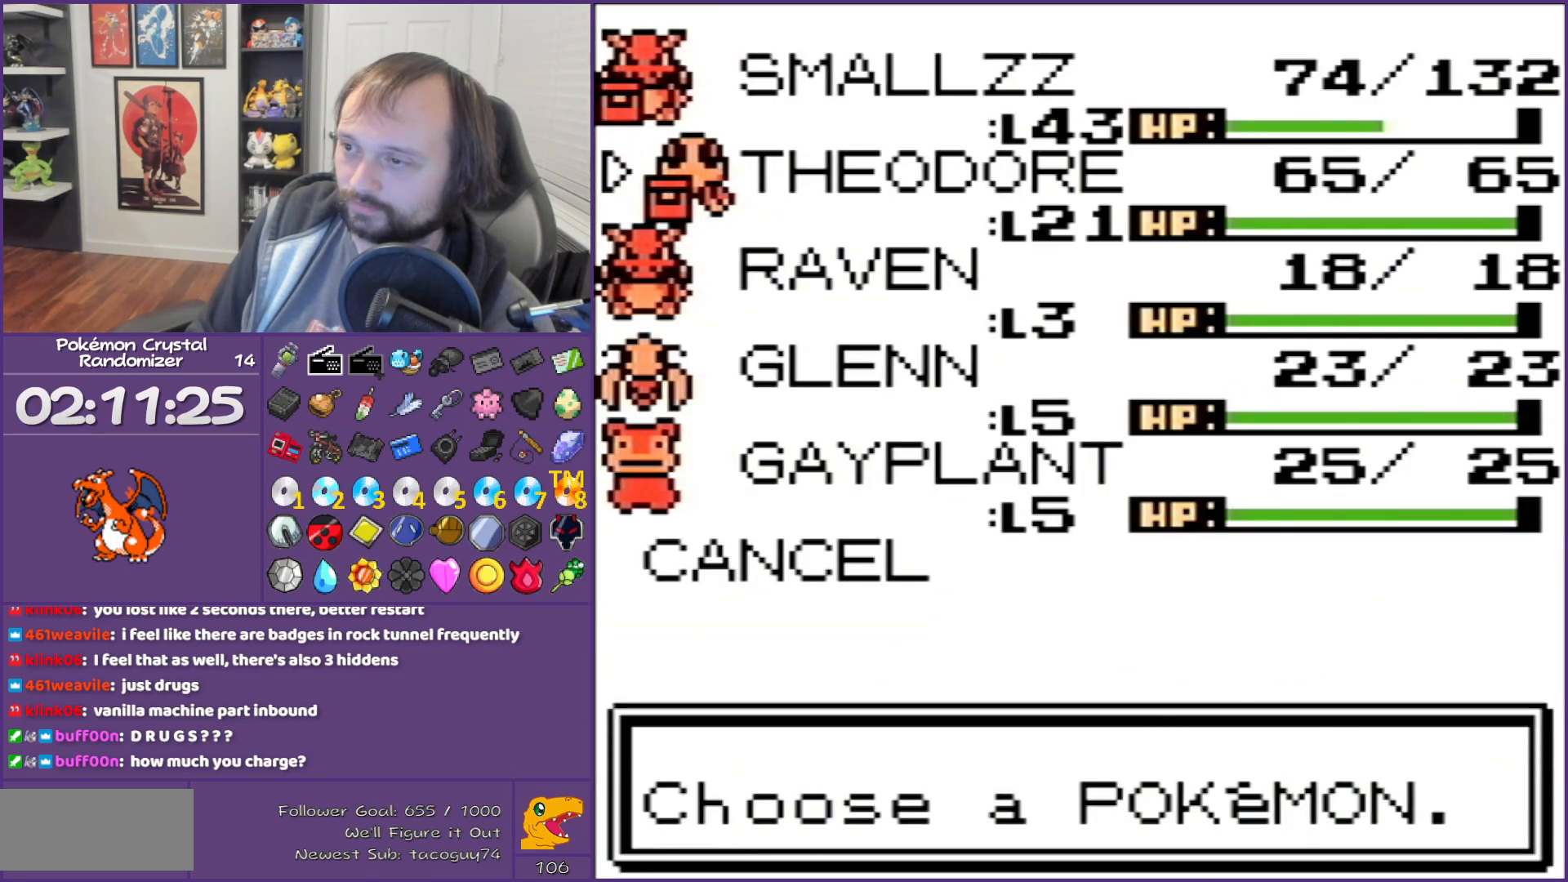
{"buttons": [], "events": [[17, "A", "down"], [450, "A", "up"]]}
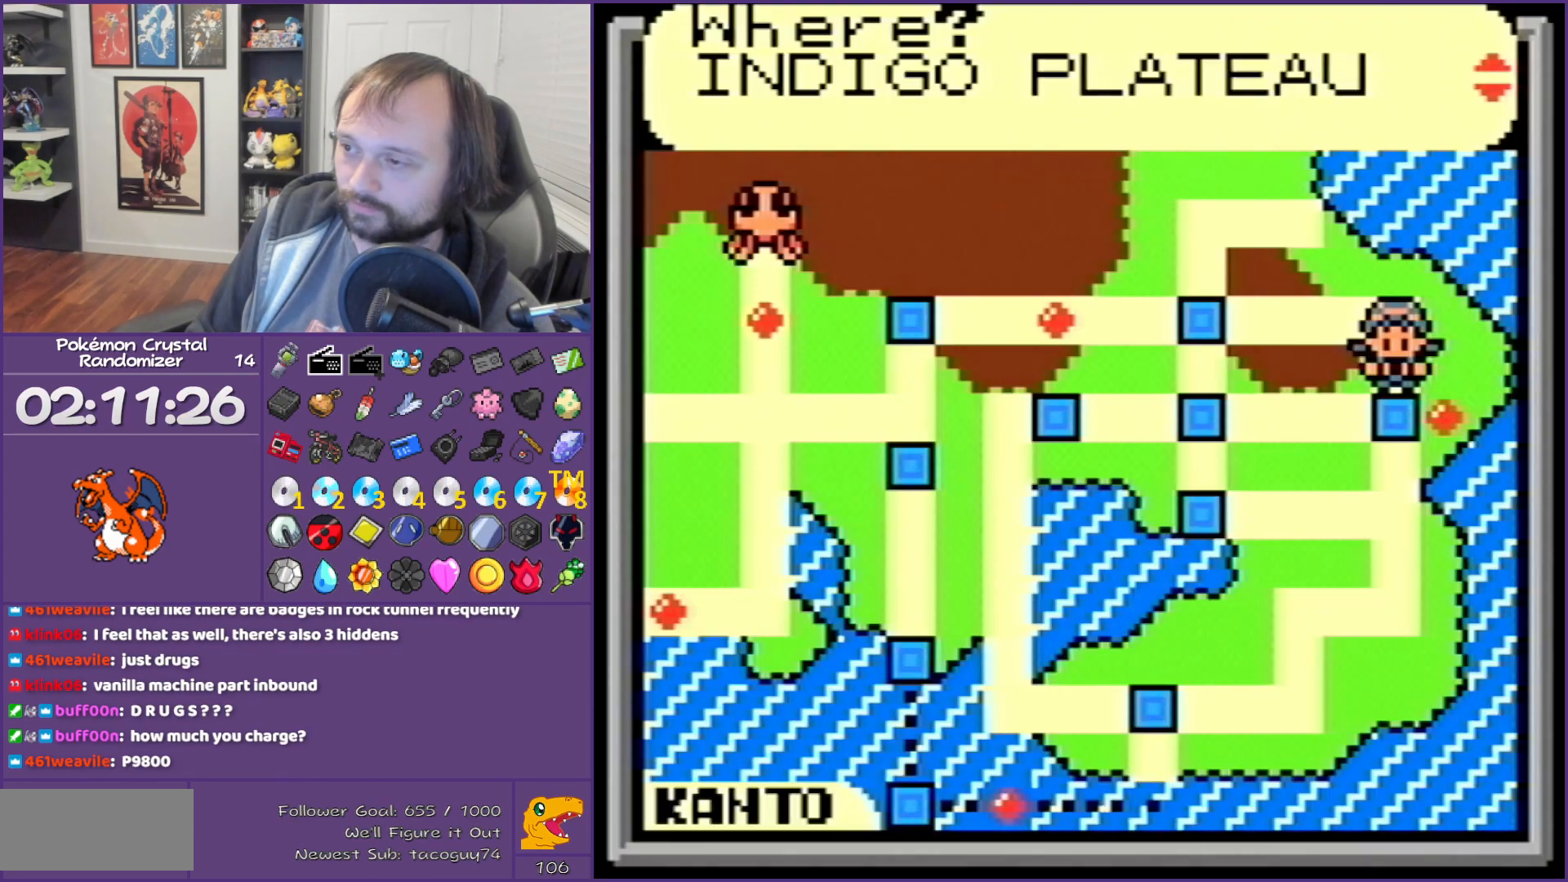
{"buttons": ["DPAD_DOWN"], "events": [[200, "DPAD_DOWN", "down"], [233, "DPAD_DOWN", "up"], [333, "DPAD_DOWN", "down"]]}
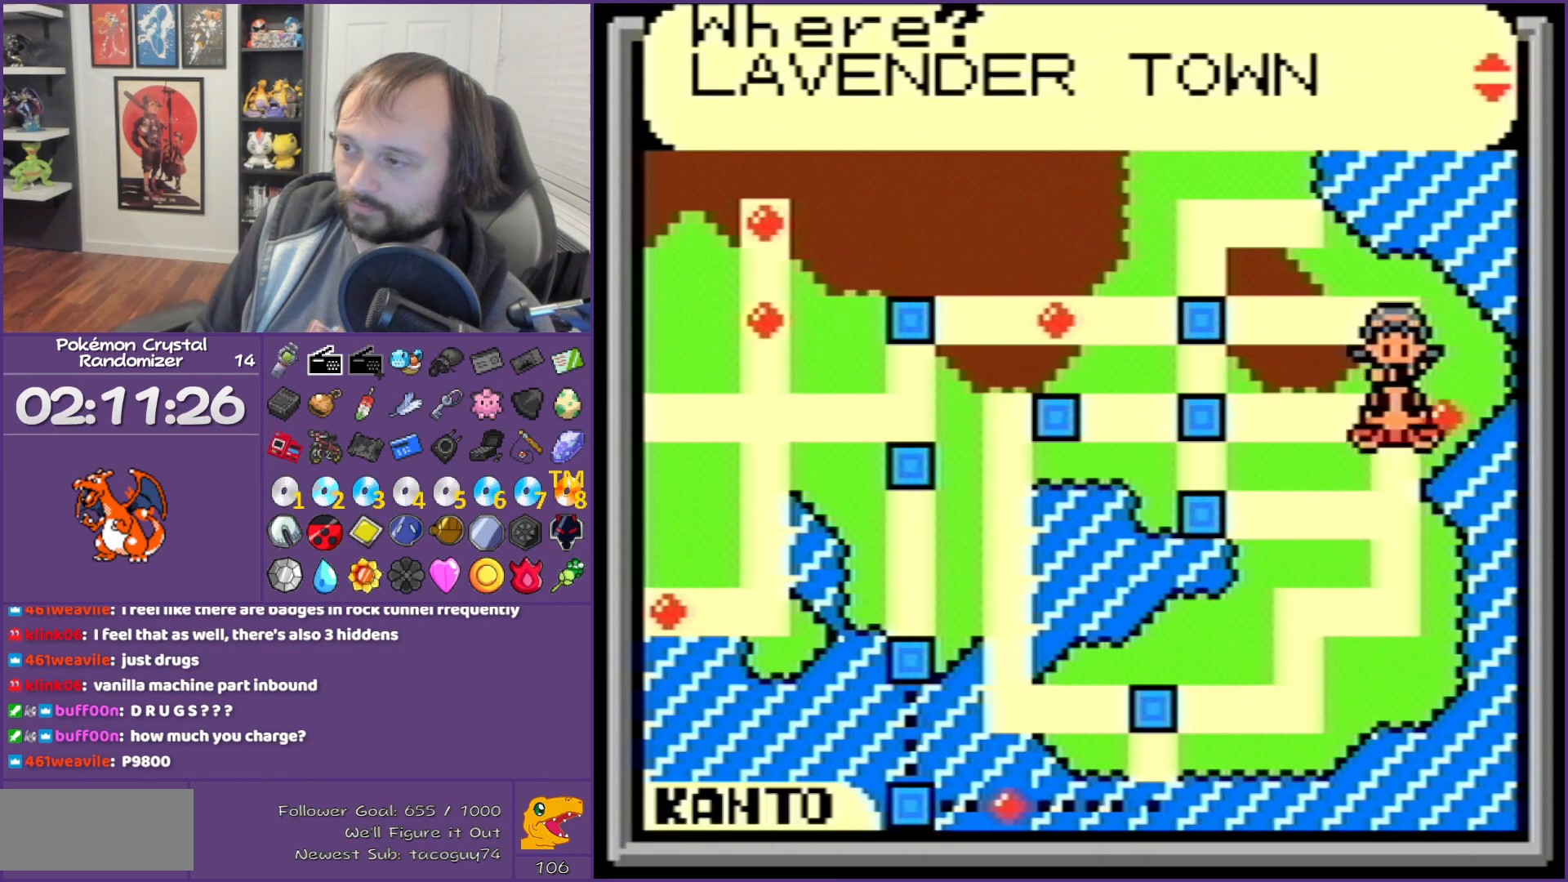
{"buttons": [], "events": [[383, "DPAD_DOWN", "up"]]}